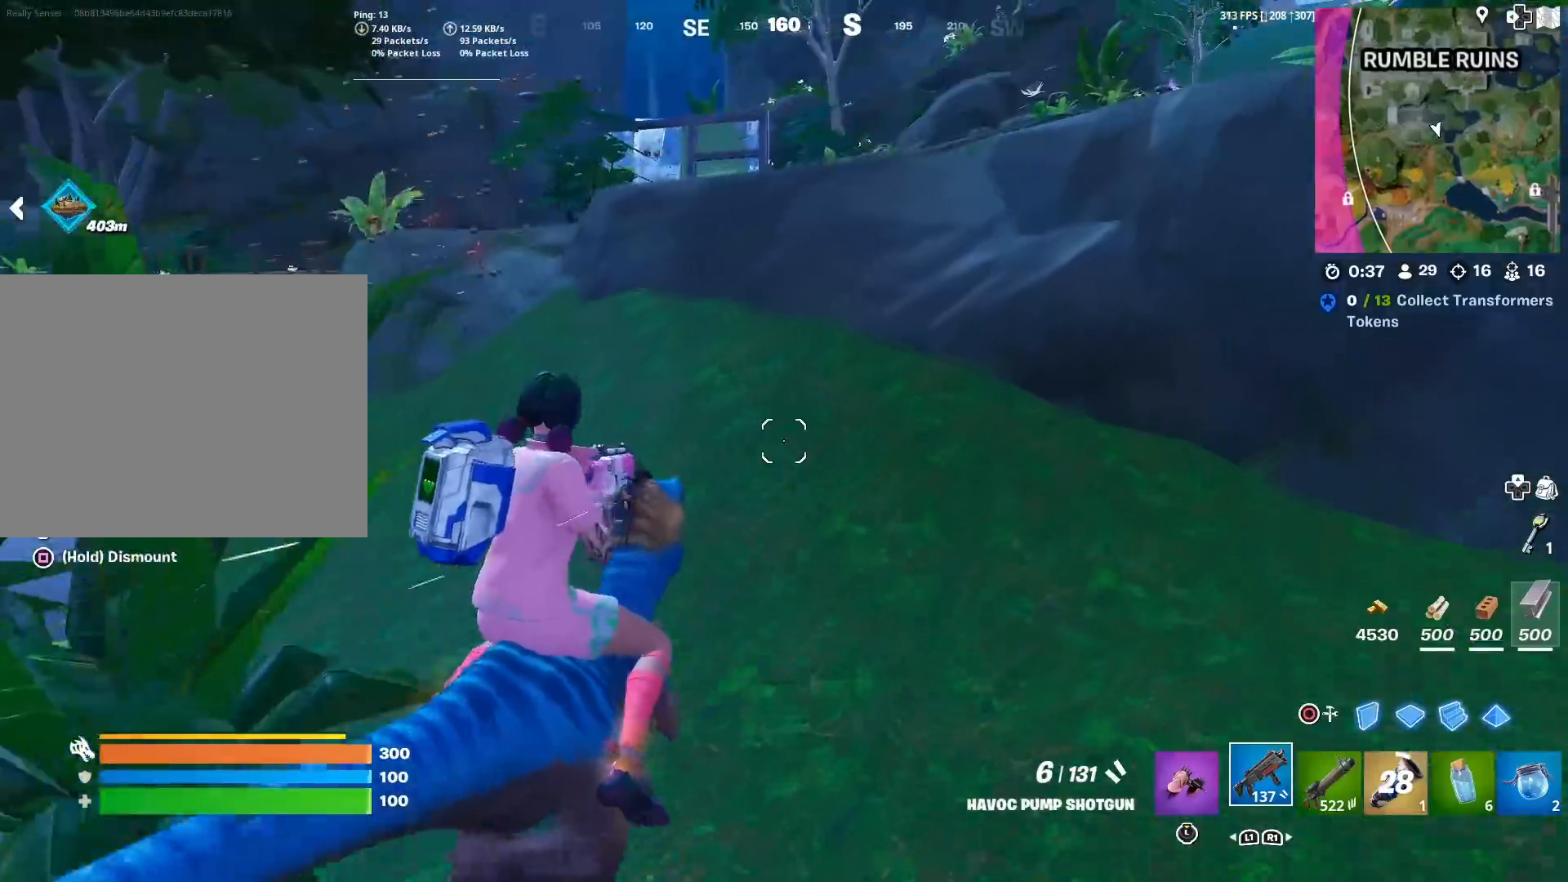
Gameplay with a controller (PlayStation layout); each line is a JSON object with the inputs held at the frame after it. "events" lists button and stick changes between this image and that frame as [ms after this image, input, new state], when the widget could be followed in between.
{"buttons": [], "left_stick": "up", "right_stick": "center", "events": []}
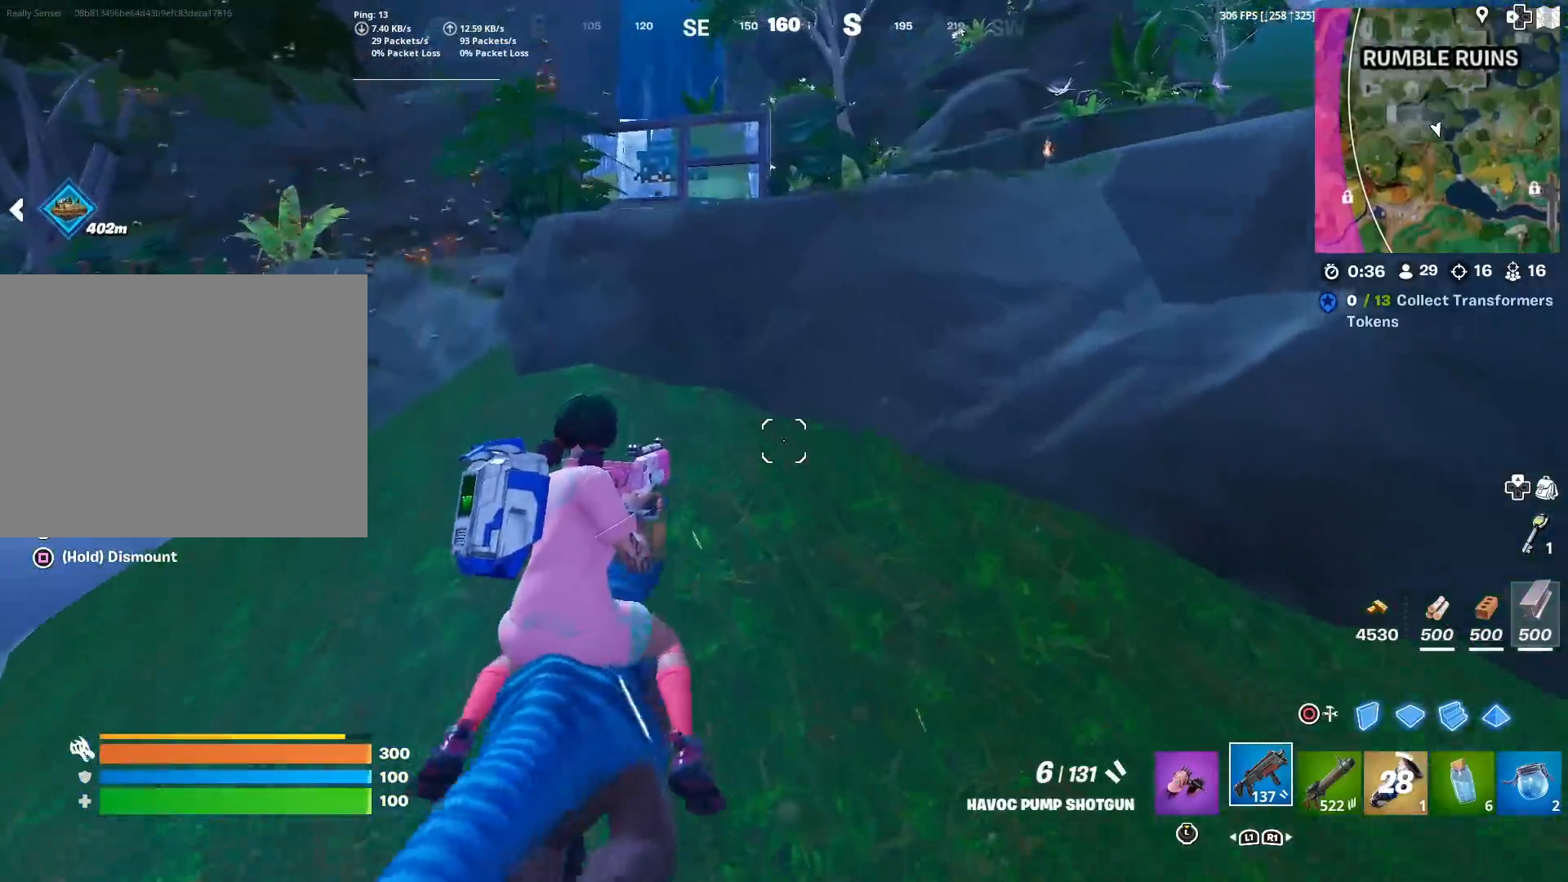
{"buttons": [], "left_stick": "up-right", "right_stick": "center", "events": [[17, "left_stick", "up-right"], [67, "CROSS", "down"], [484, "CROSS", "up"]]}
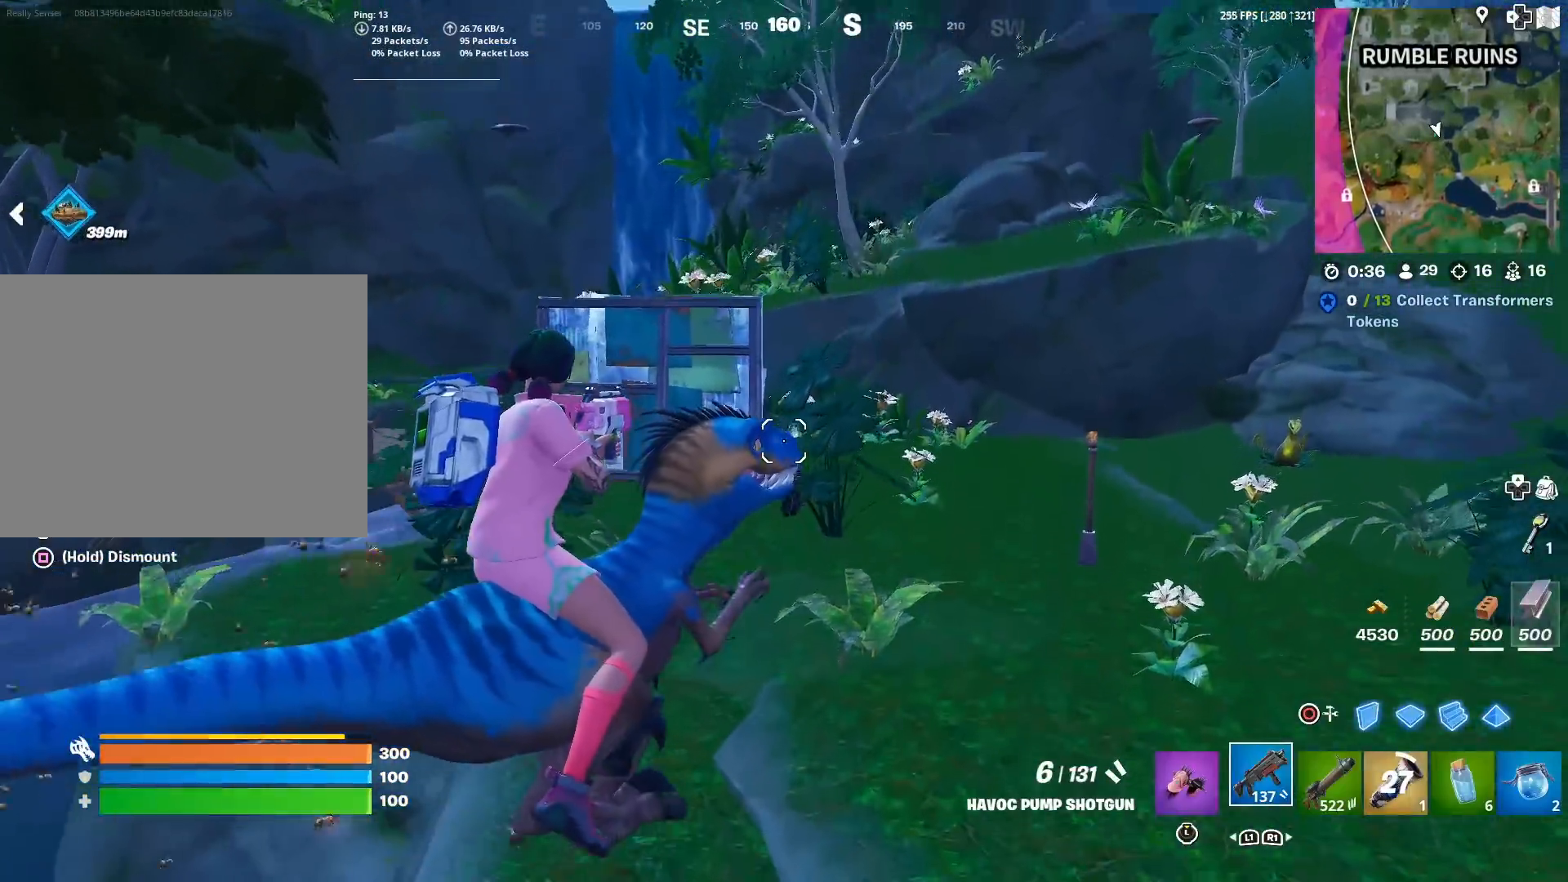
{"buttons": [], "left_stick": "up", "right_stick": "left", "events": [[16, "right_stick", "down"], [66, "right_stick", "center"], [433, "left_stick", "up"], [467, "right_stick", "left"]]}
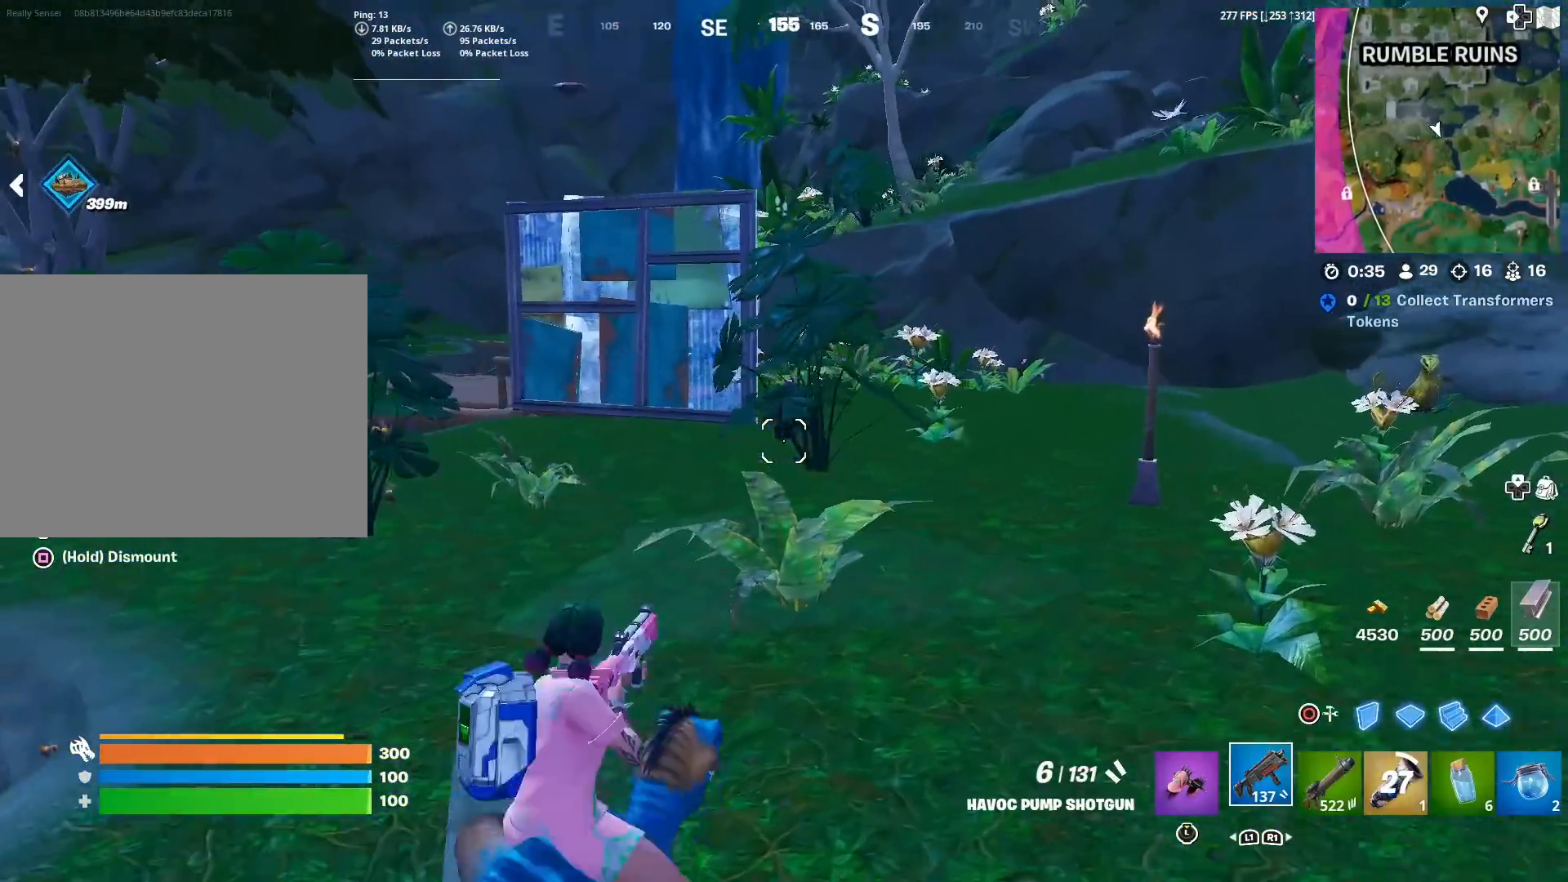
{"buttons": [], "left_stick": "up-right", "right_stick": "left", "events": [[17, "right_stick", "center"], [117, "left_stick", "up-right"], [484, "right_stick", "left"]]}
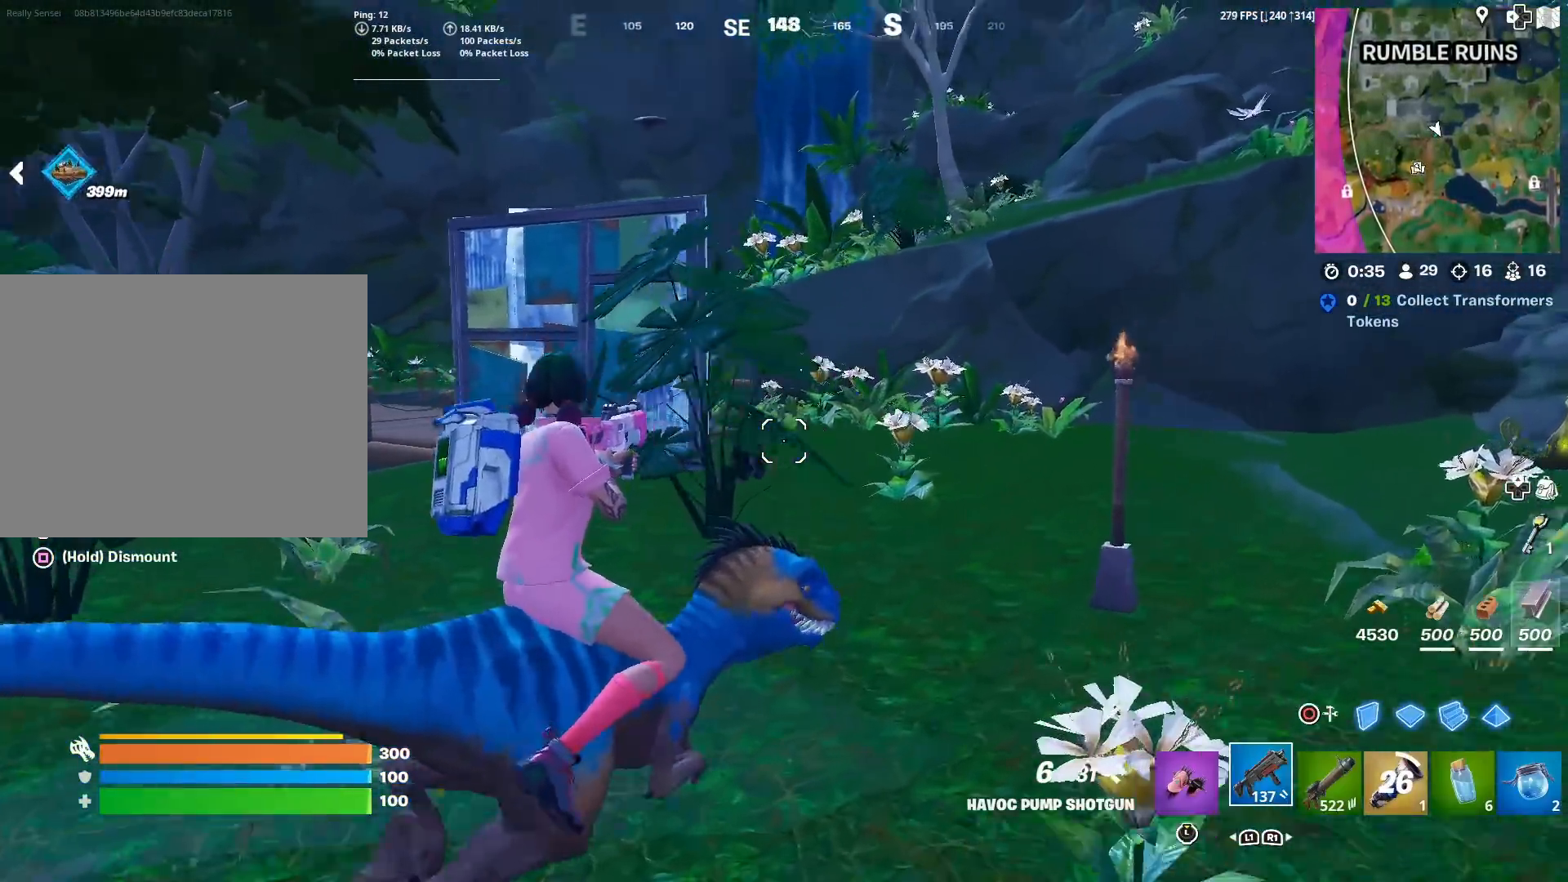
{"buttons": ["L2"], "left_stick": "up", "right_stick": "center", "events": [[100, "right_stick", "center"], [333, "left_stick", "up"], [367, "right_stick", "left"], [433, "right_stick", "center"], [467, "L2", "down"]]}
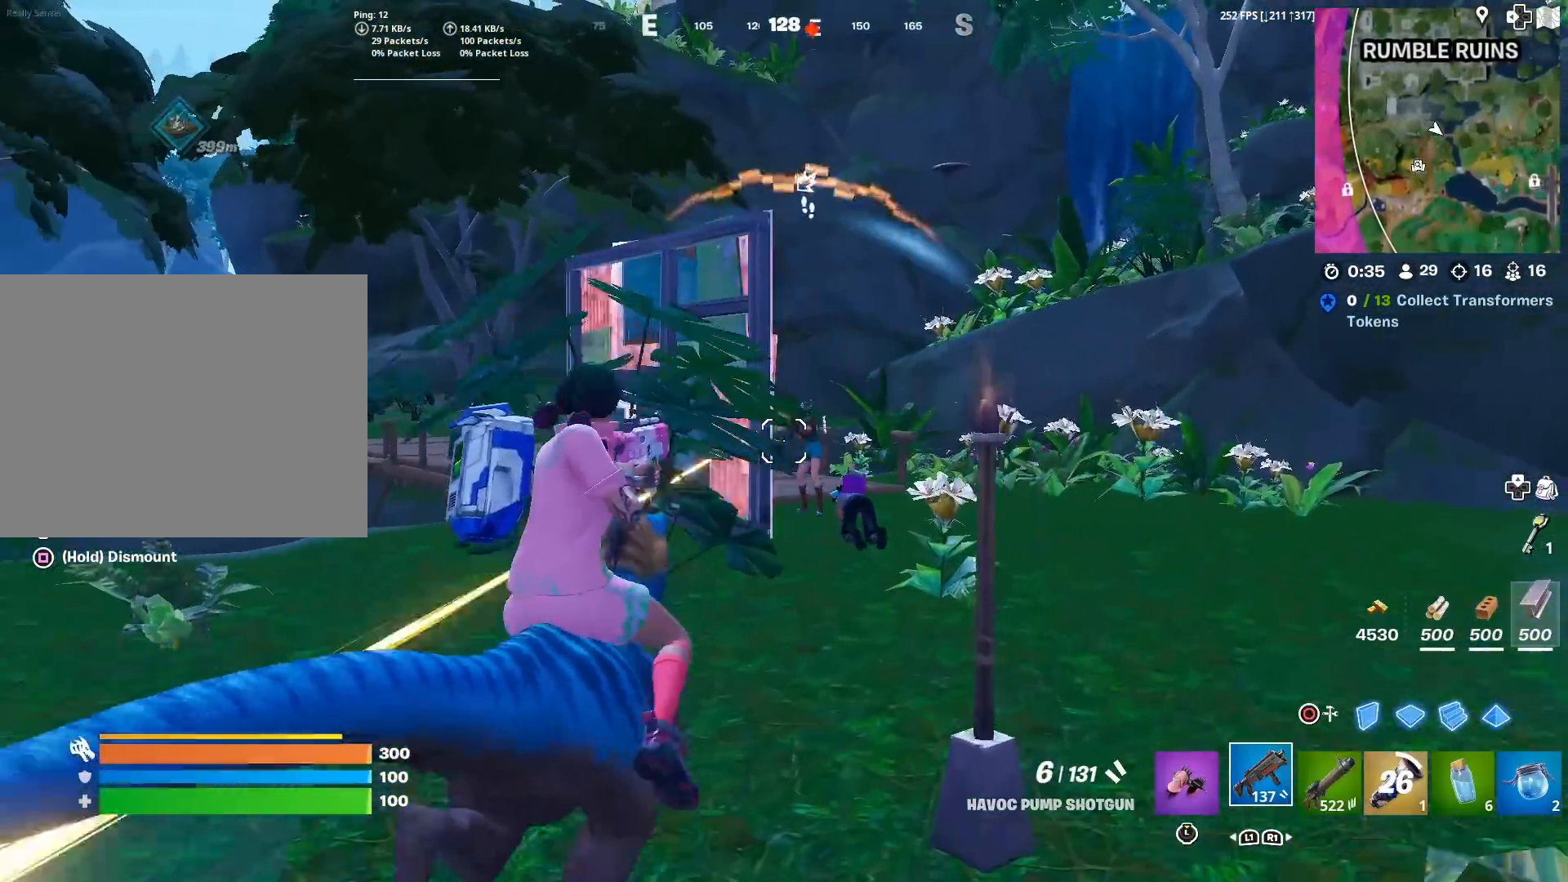
{"buttons": ["CIRCLE"], "left_stick": "up-right", "right_stick": "center", "events": [[250, "right_stick", "up"], [300, "R2", "down"], [317, "right_stick", "right"], [334, "left_stick", "up-right"], [384, "right_stick", "down"], [401, "L2", "up"], [417, "R2", "up"], [451, "right_stick", "center"], [467, "CIRCLE", "down"]]}
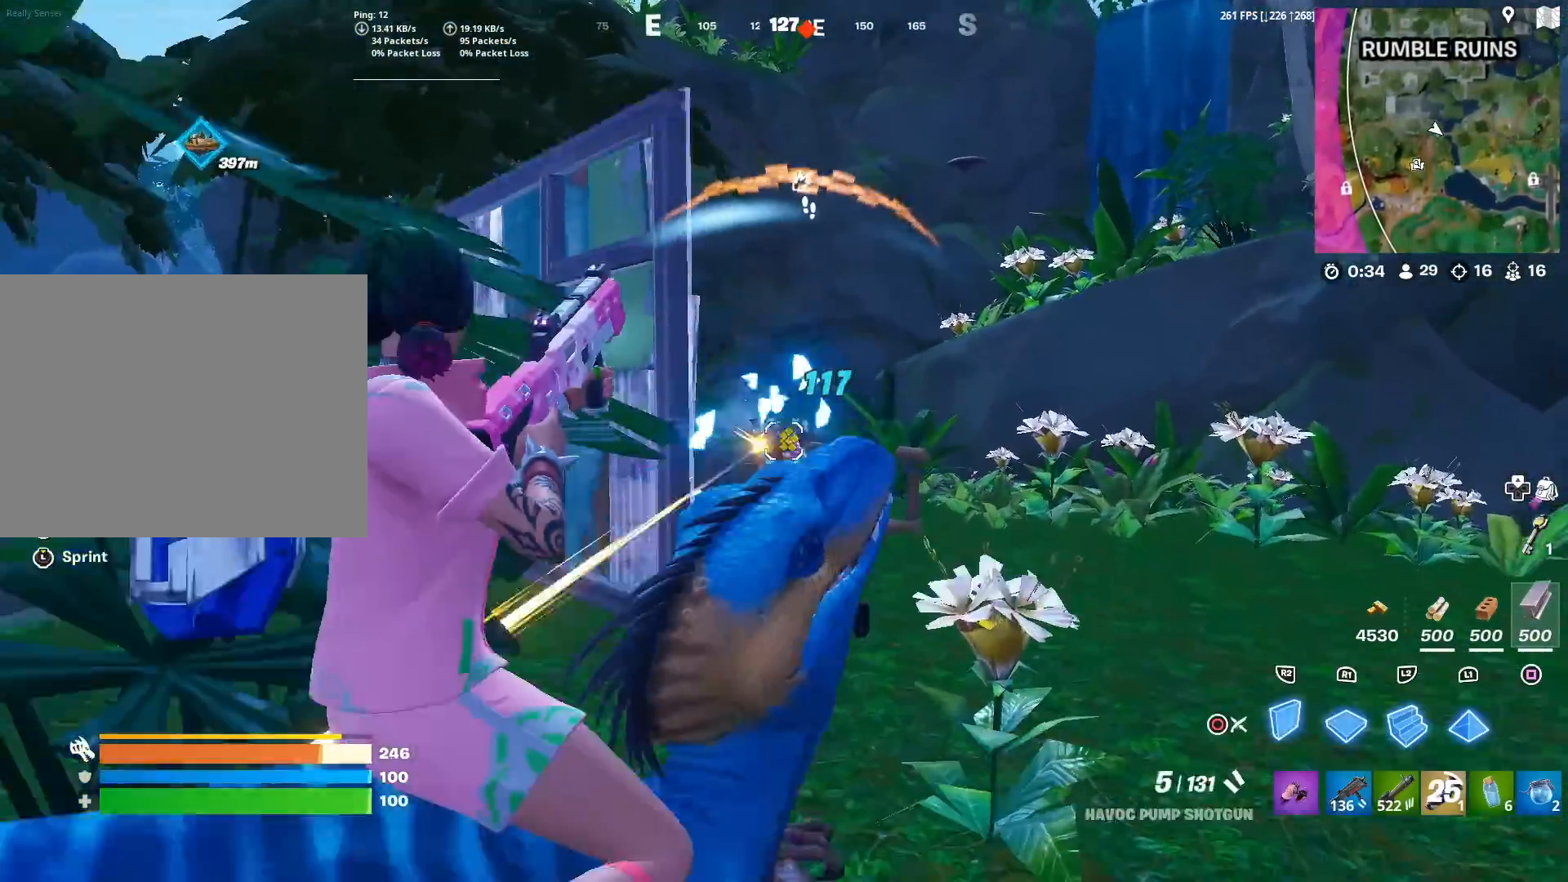
{"buttons": ["CIRCLE", "R2"], "left_stick": "up-right", "right_stick": "center", "events": [[116, "CIRCLE", "up"], [183, "R2", "down"], [467, "CIRCLE", "down"]]}
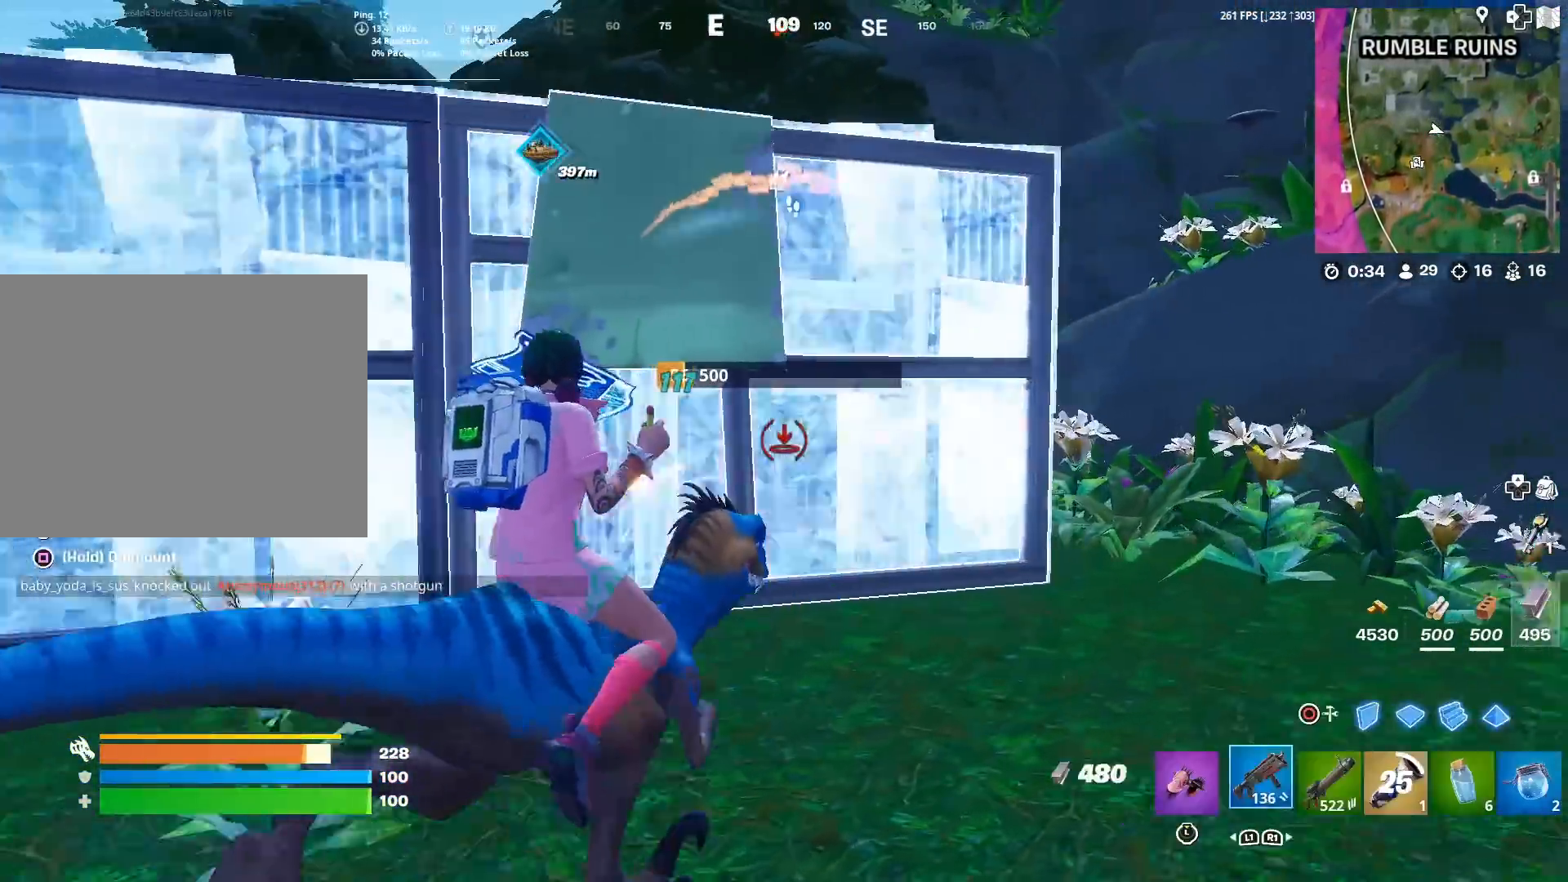
{"buttons": [], "left_stick": "left", "right_stick": "center", "events": [[50, "R2", "up"], [84, "CIRCLE", "up"], [84, "left_stick", "up-left"], [150, "TRIANGLE", "down"], [167, "R2", "down"], [234, "R2", "up"], [250, "TRIANGLE", "up"], [317, "left_stick", "left"], [334, "right_stick", "left"], [501, "right_stick", "center"]]}
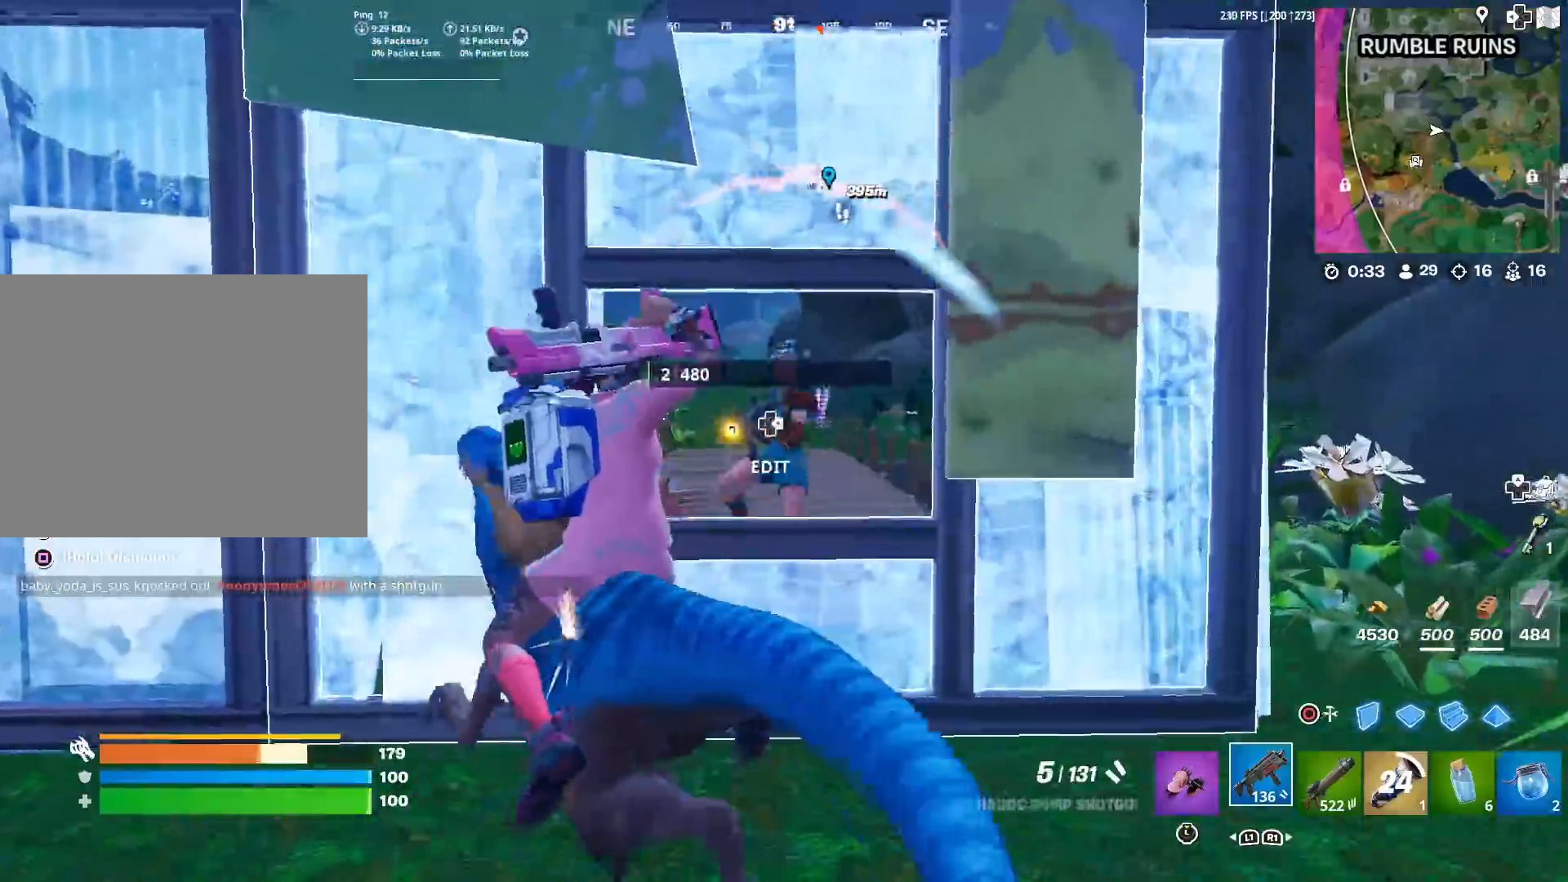
{"buttons": ["R2"], "left_stick": "center", "right_stick": "down-right", "events": [[16, "left_stick", "center"], [66, "left_stick", "right"], [200, "left_stick", "center"], [250, "right_stick", "up-right"], [417, "R2", "down"], [433, "right_stick", "down-right"]]}
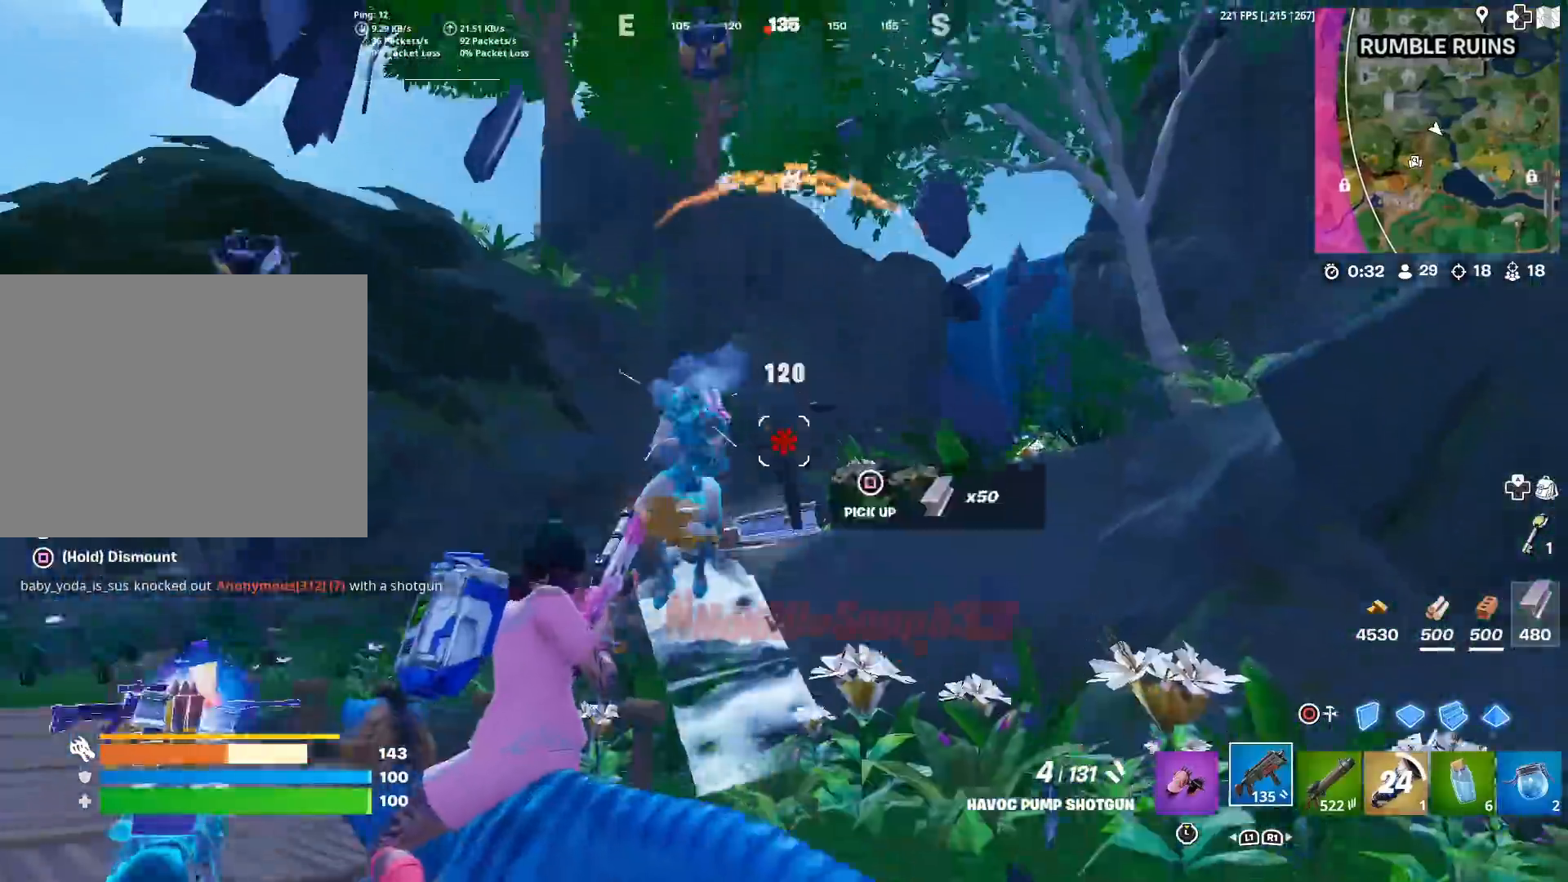
{"buttons": ["L1"], "left_stick": "up", "right_stick": "center", "events": [[17, "right_stick", "down-left"], [33, "R2", "up"], [167, "R1", "down"], [217, "right_stick", "center"], [250, "R1", "up"], [401, "right_stick", "down-left"], [417, "L1", "down"], [417, "left_stick", "up"], [484, "right_stick", "center"]]}
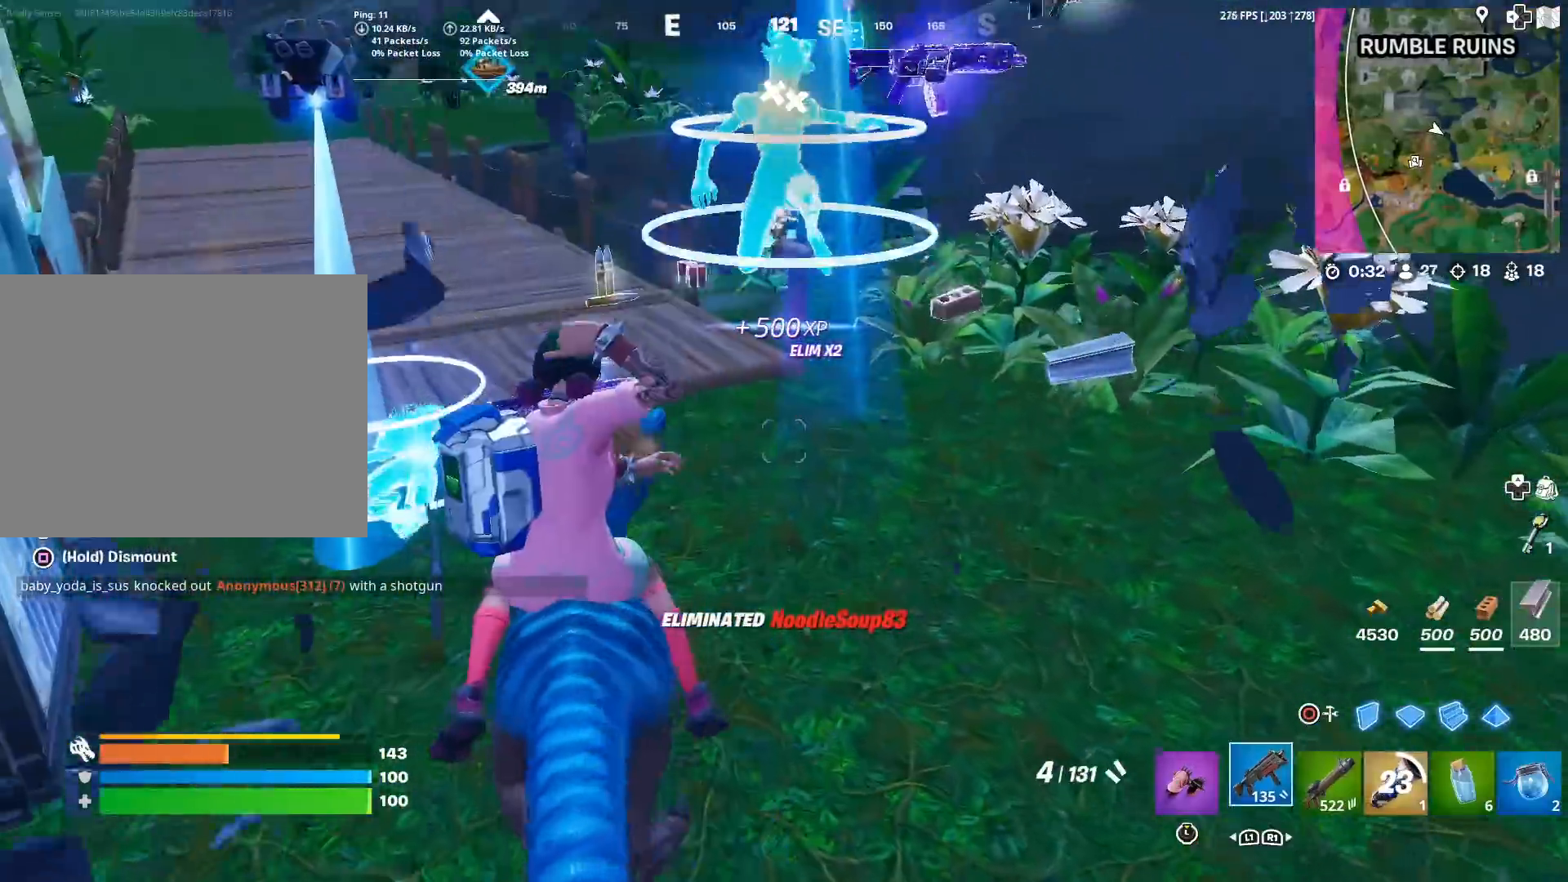
{"buttons": [], "left_stick": "up-left", "right_stick": "center", "events": [[50, "L1", "up"], [200, "left_stick", "up-left"], [367, "right_stick", "up-left"], [450, "right_stick", "center"]]}
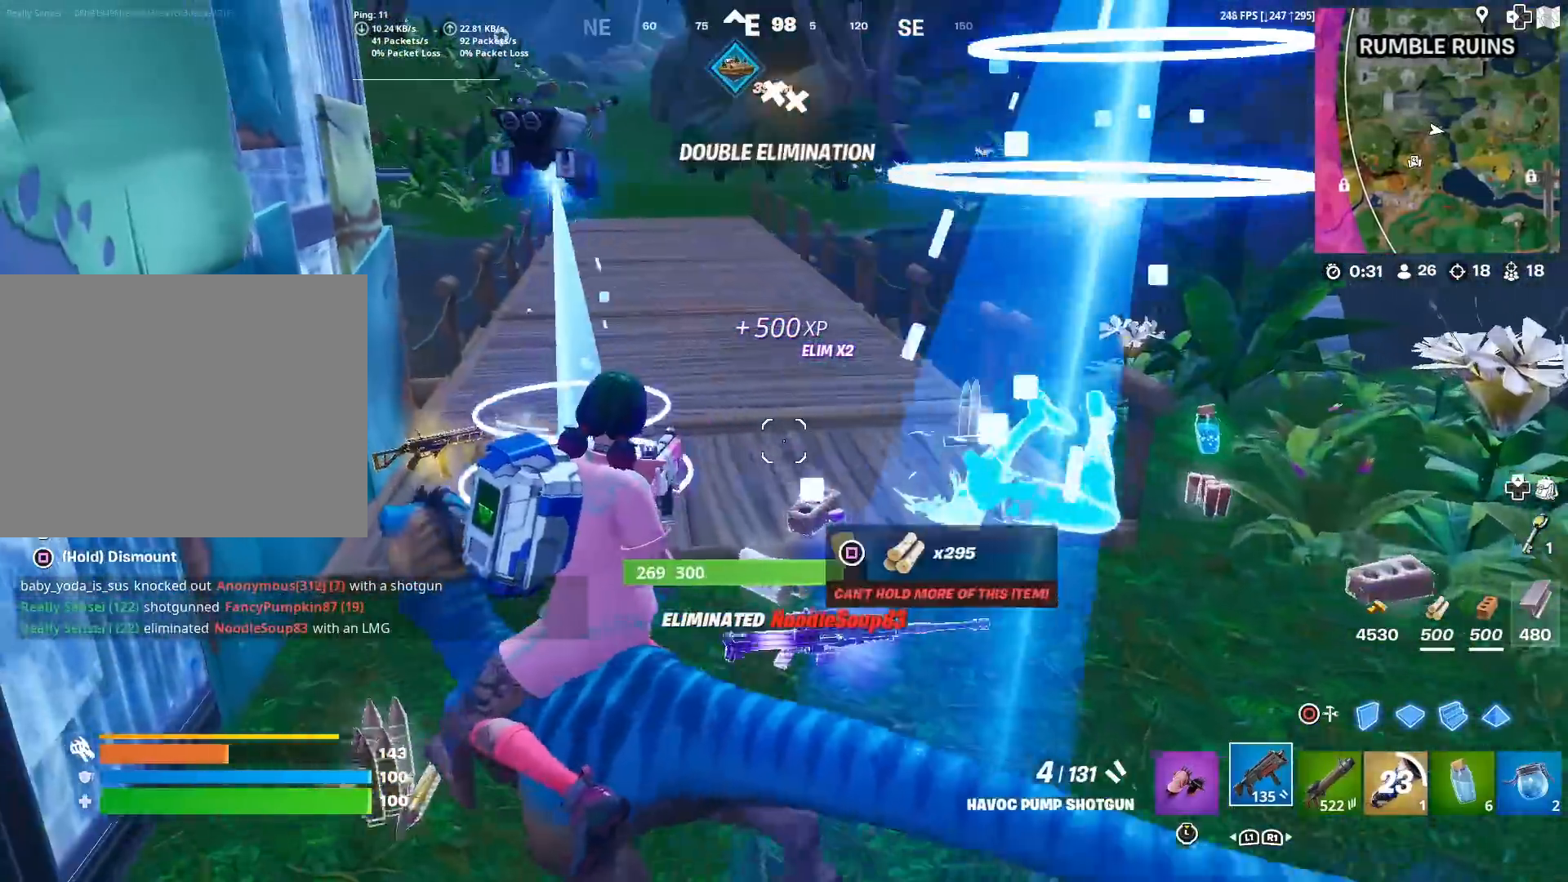
{"buttons": [], "left_stick": "right", "right_stick": "right", "events": [[100, "left_stick", "up"], [200, "left_stick", "up-right"], [401, "right_stick", "right"], [451, "left_stick", "right"]]}
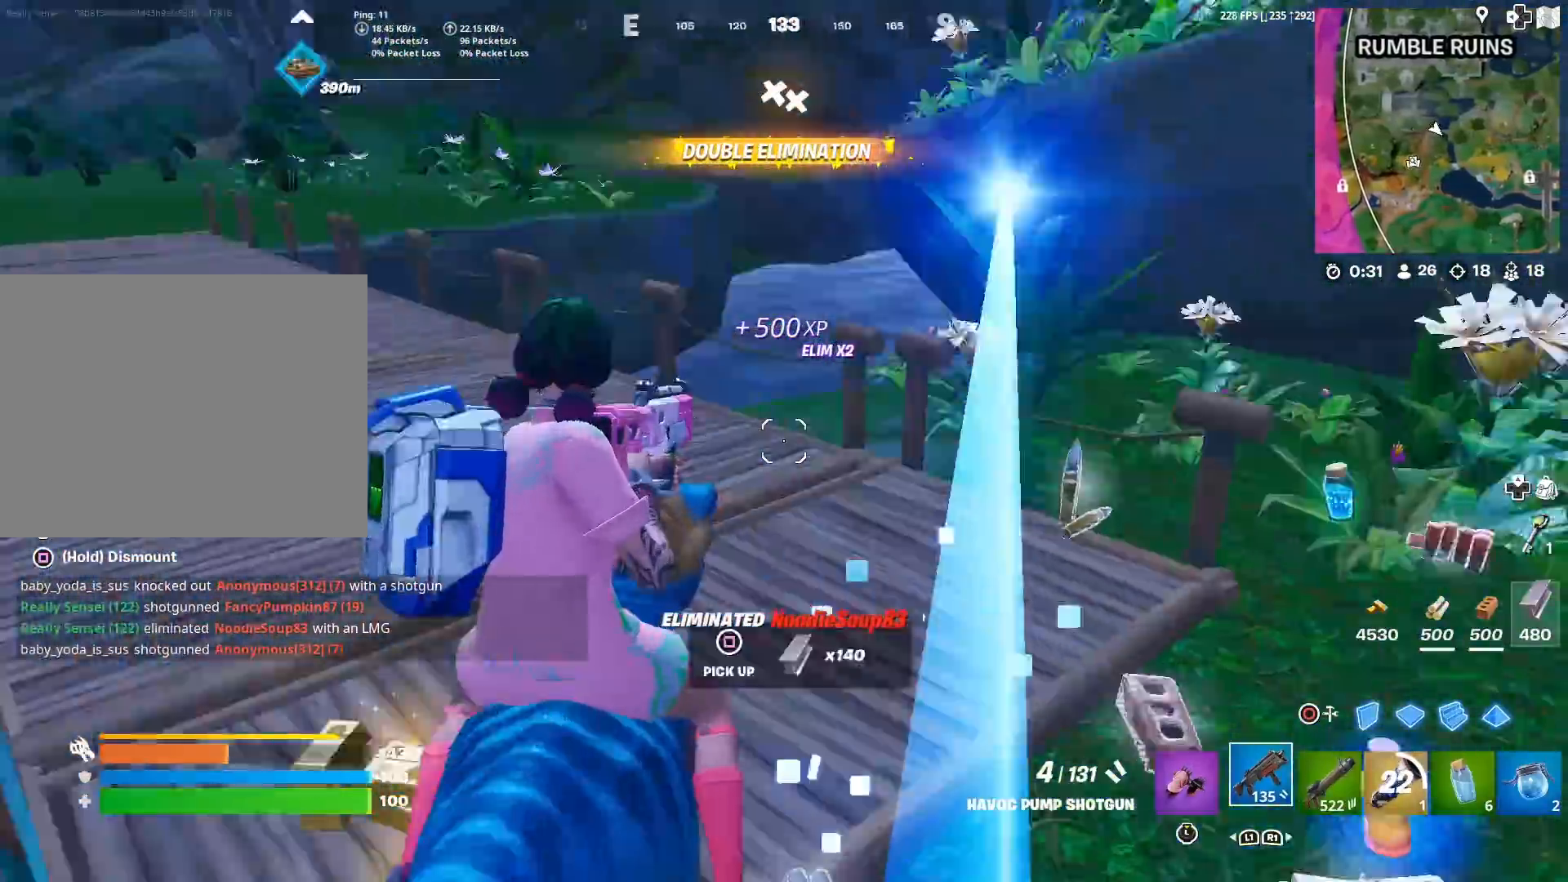
{"buttons": [], "left_stick": "up-right", "right_stick": "right", "events": [[116, "right_stick", "center"], [216, "left_stick", "up-right"], [333, "R1", "down"], [333, "right_stick", "right"], [483, "R1", "up"]]}
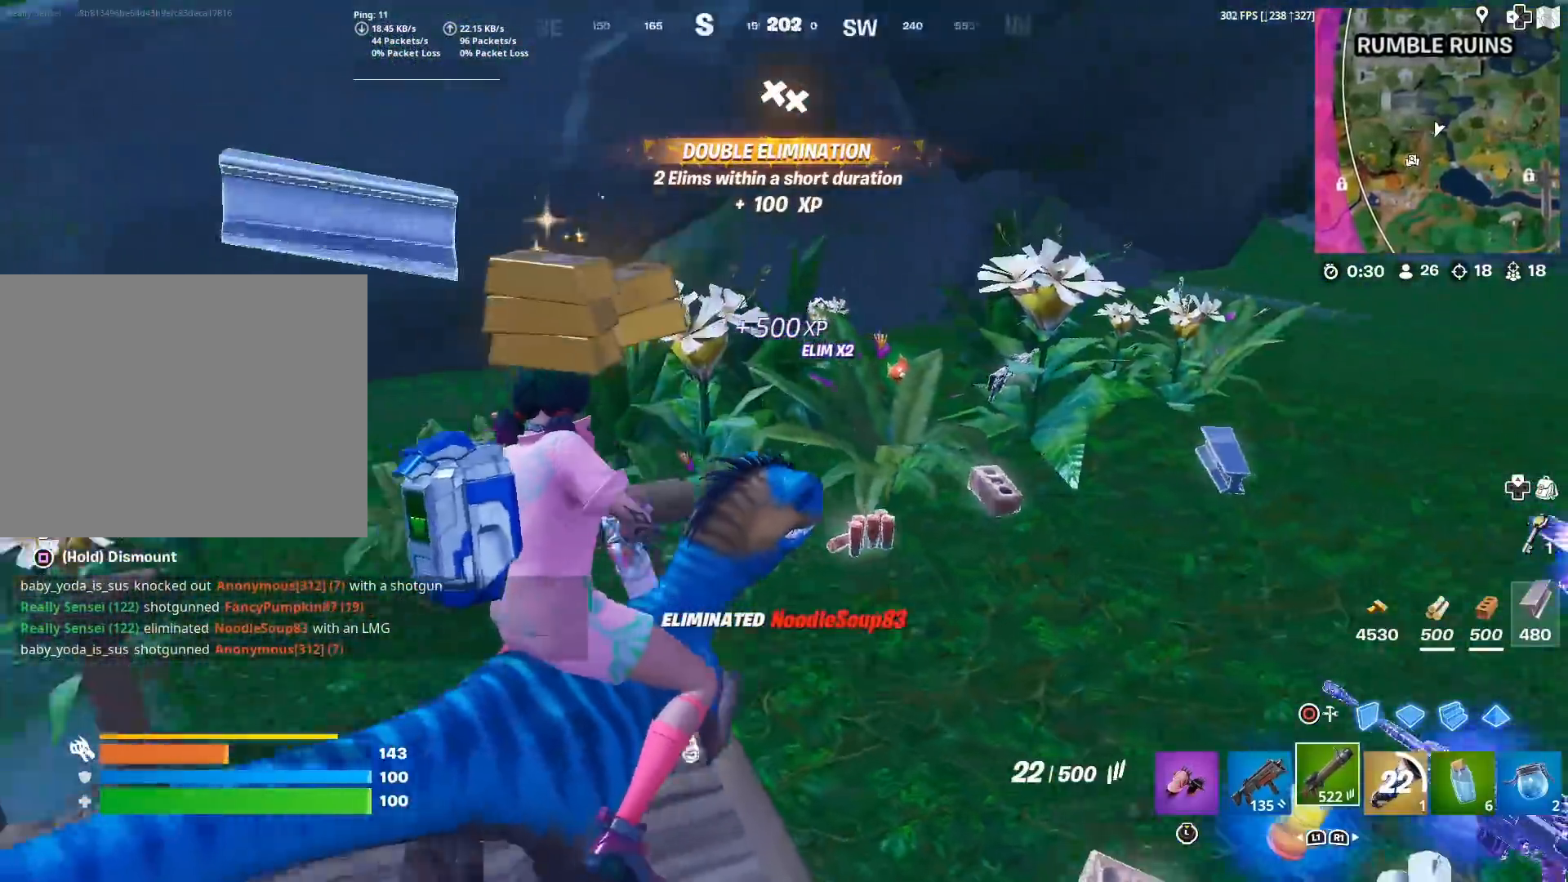
{"buttons": [], "left_stick": "up-right", "right_stick": "center", "events": [[33, "right_stick", "center"], [184, "right_stick", "right"], [350, "right_stick", "center"]]}
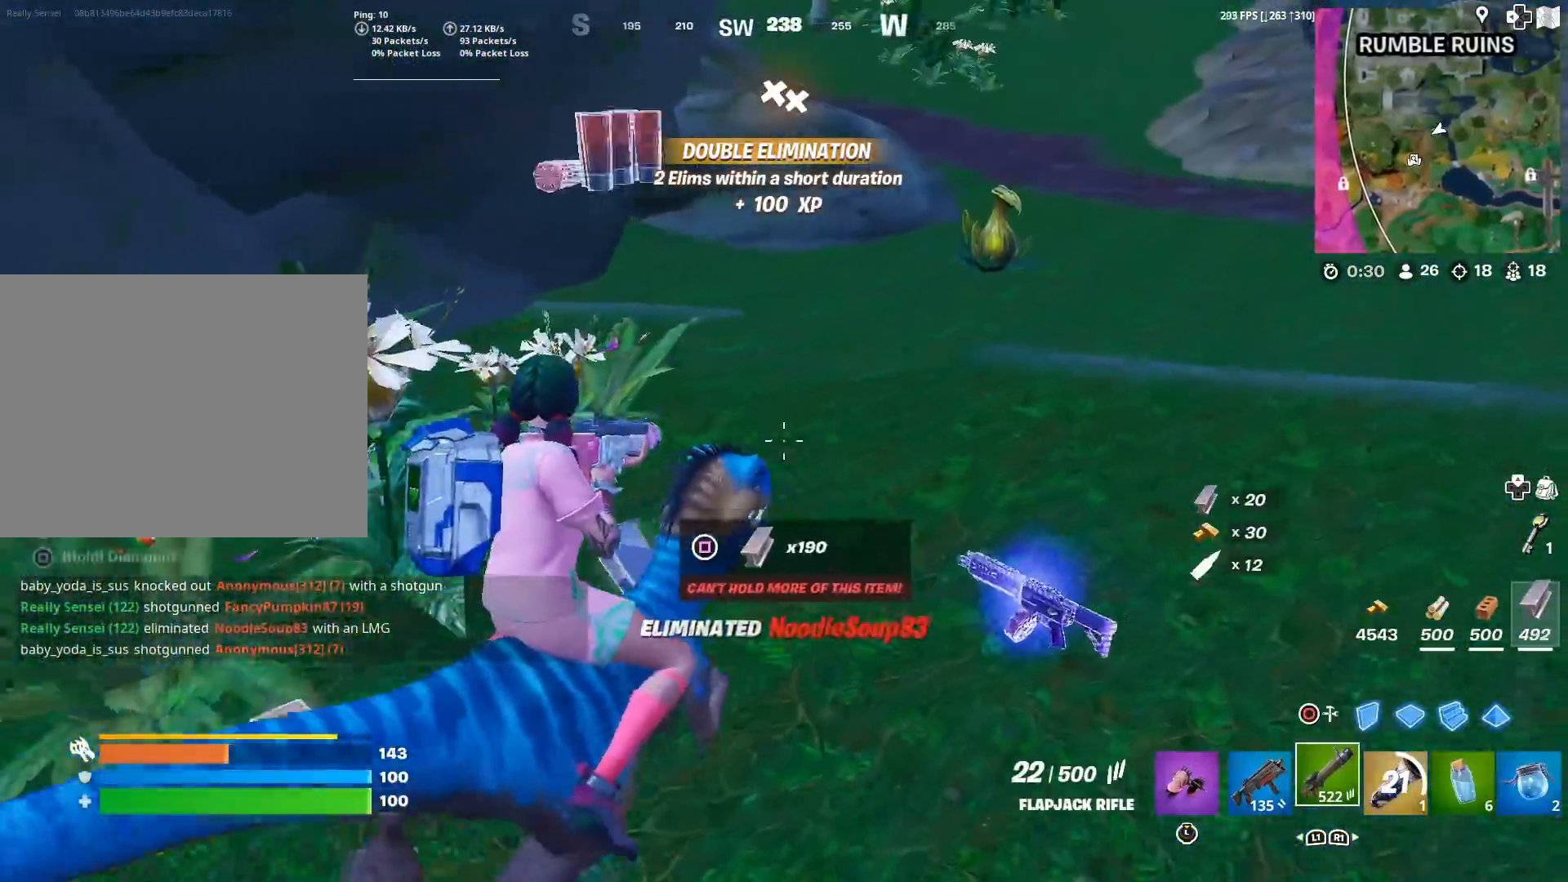
{"buttons": ["SQUARE"], "left_stick": "up-left", "right_stick": "center", "events": [[66, "left_stick", "up"], [66, "right_stick", "up"], [166, "right_stick", "center"], [283, "SQUARE", "down"], [350, "SQUARE", "up"], [467, "SQUARE", "down"], [500, "left_stick", "up-left"]]}
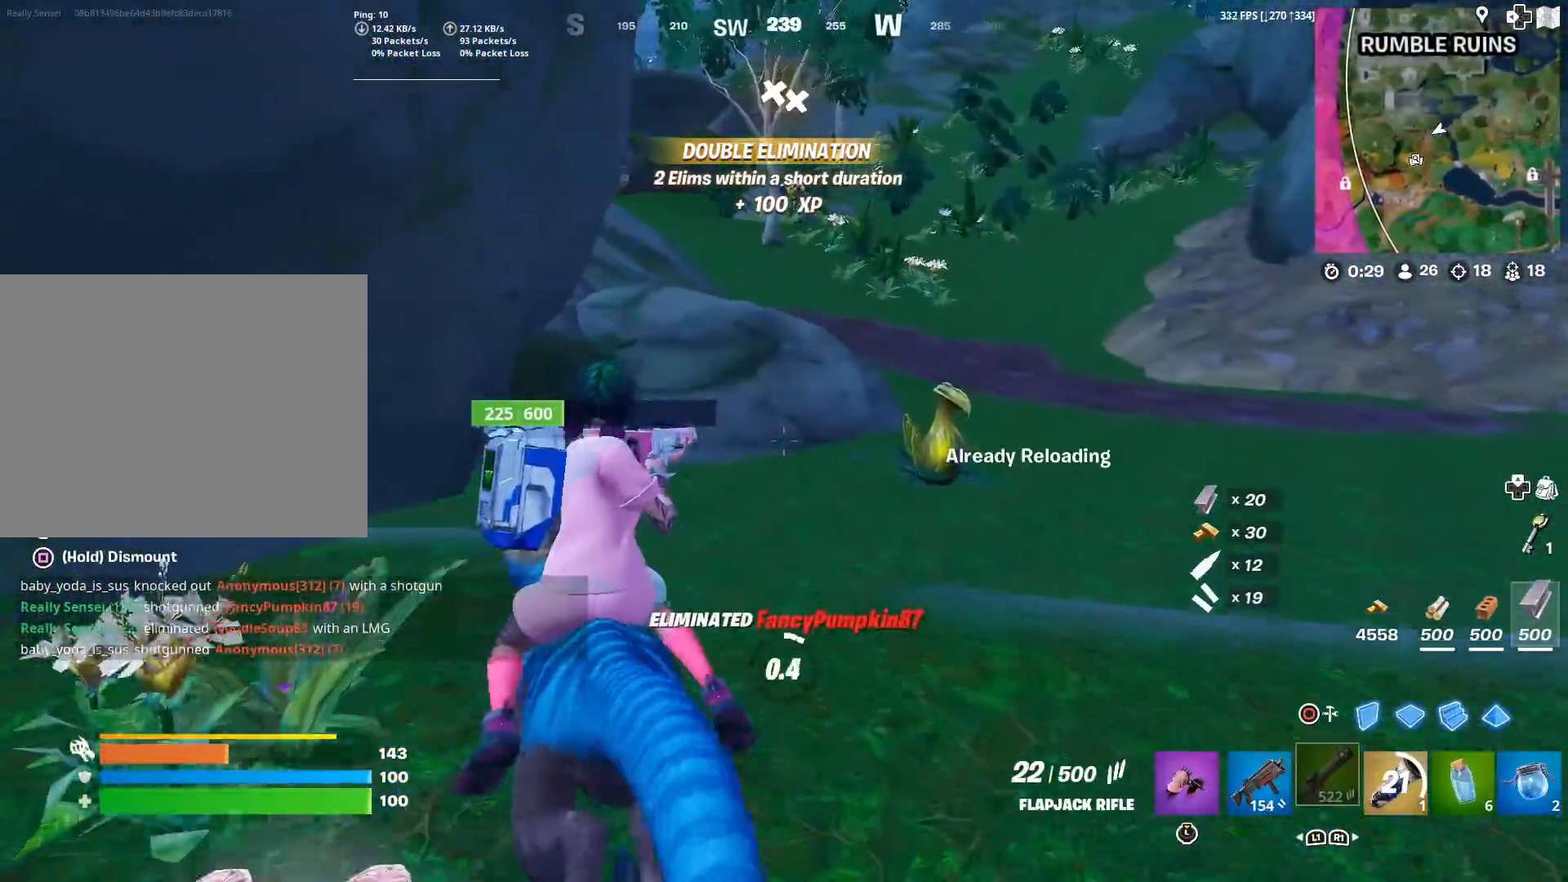
{"buttons": [], "left_stick": "up-left", "right_stick": "center", "events": [[33, "SQUARE", "up"], [50, "right_stick", "left"], [501, "right_stick", "center"]]}
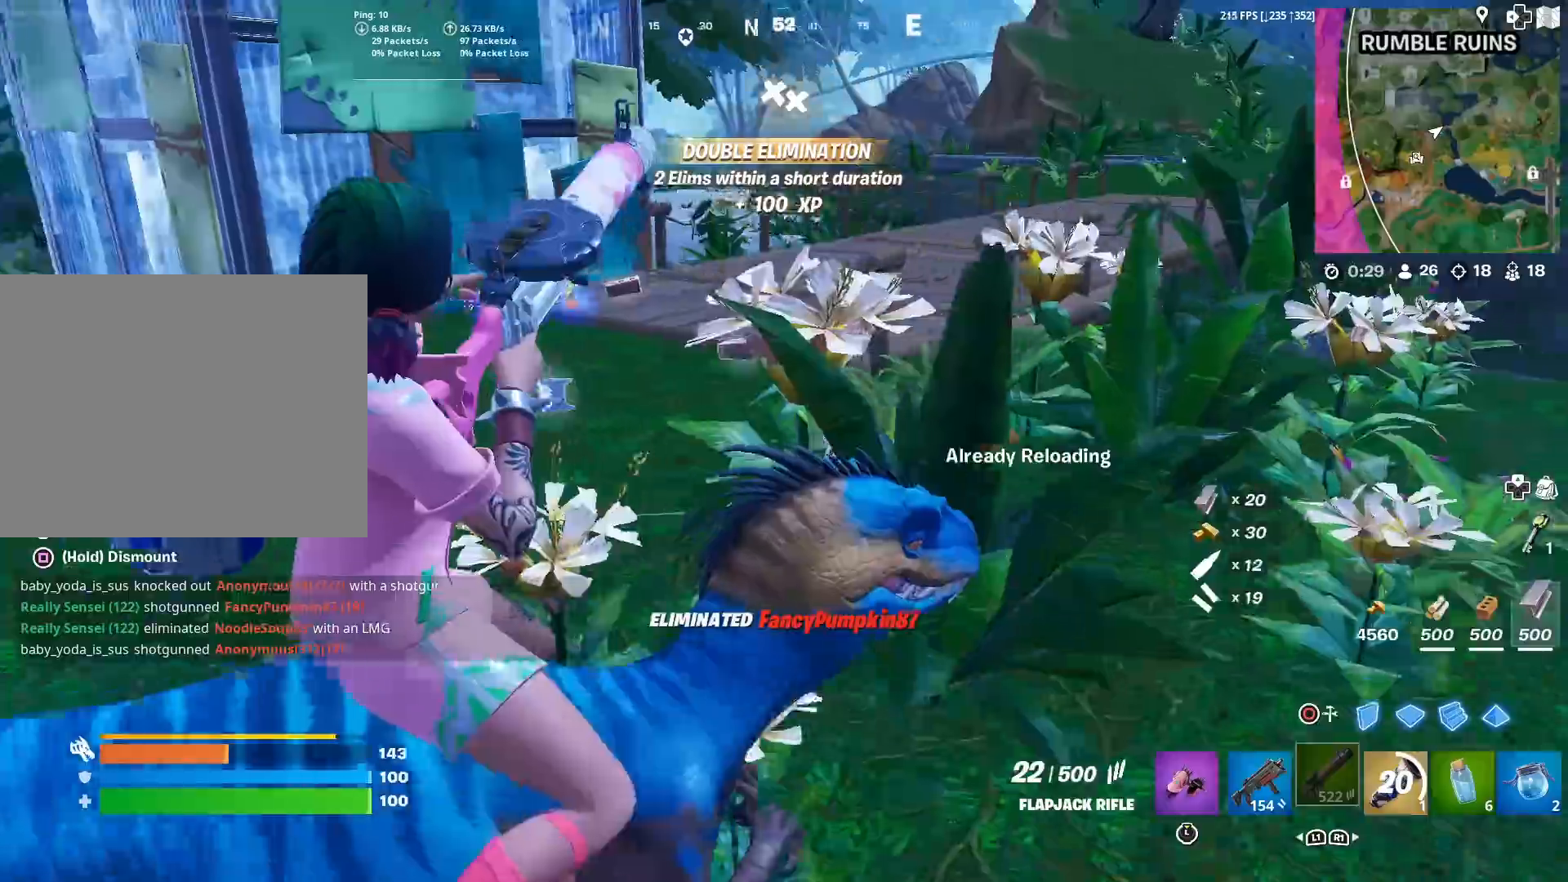
{"buttons": [], "left_stick": "up-left", "right_stick": "center", "events": [[400, "left_stick", "left"], [500, "left_stick", "up-left"]]}
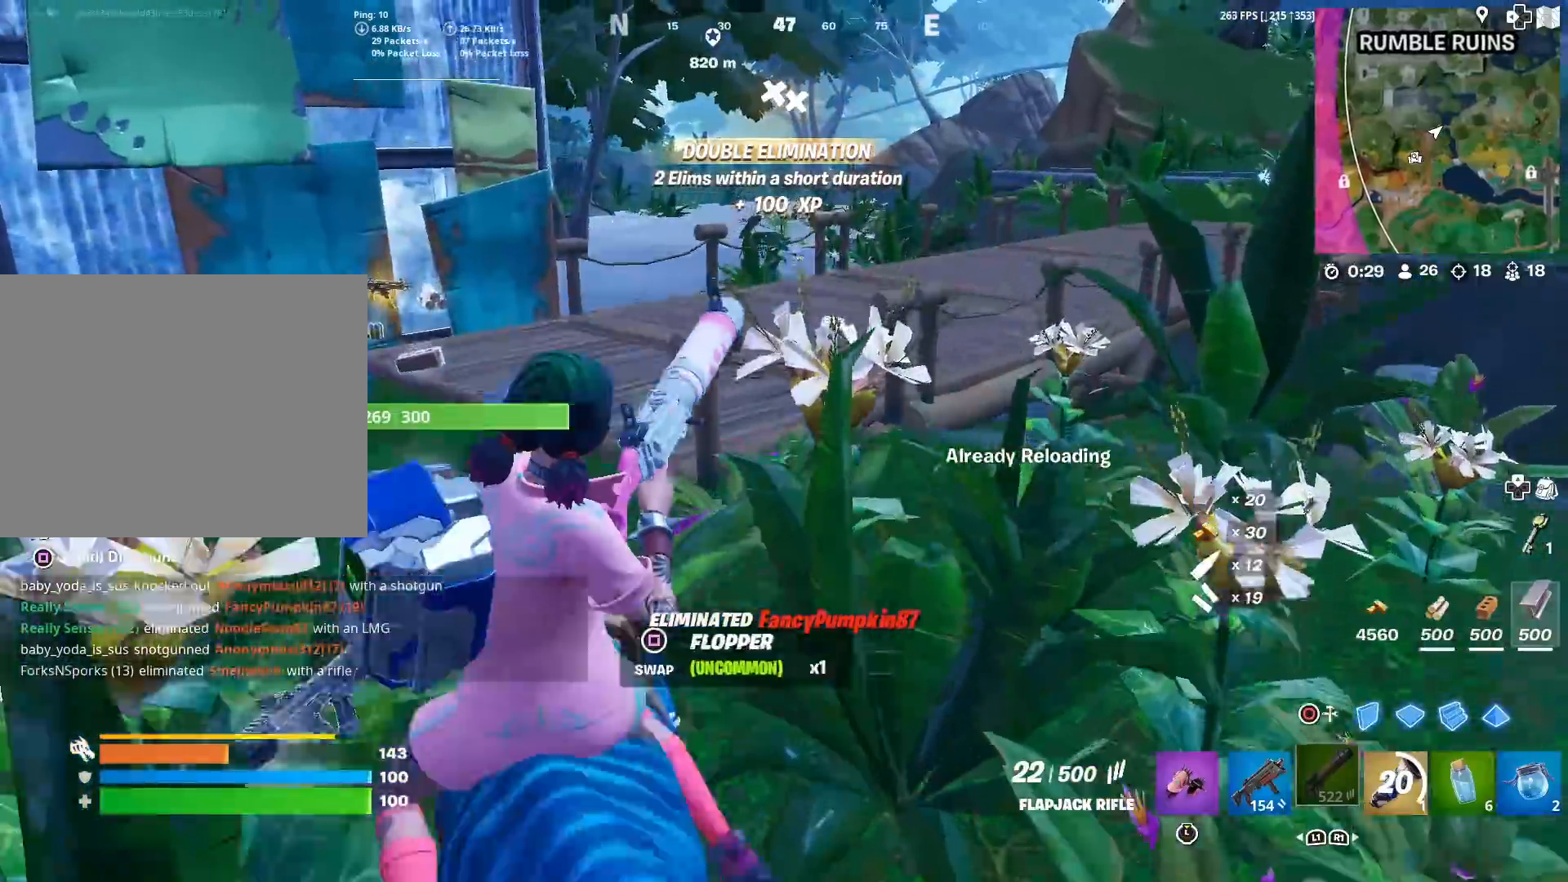
{"buttons": [], "left_stick": "up-right", "right_stick": "up-right", "events": [[167, "left_stick", "up"], [350, "left_stick", "up-right"], [417, "right_stick", "up-right"]]}
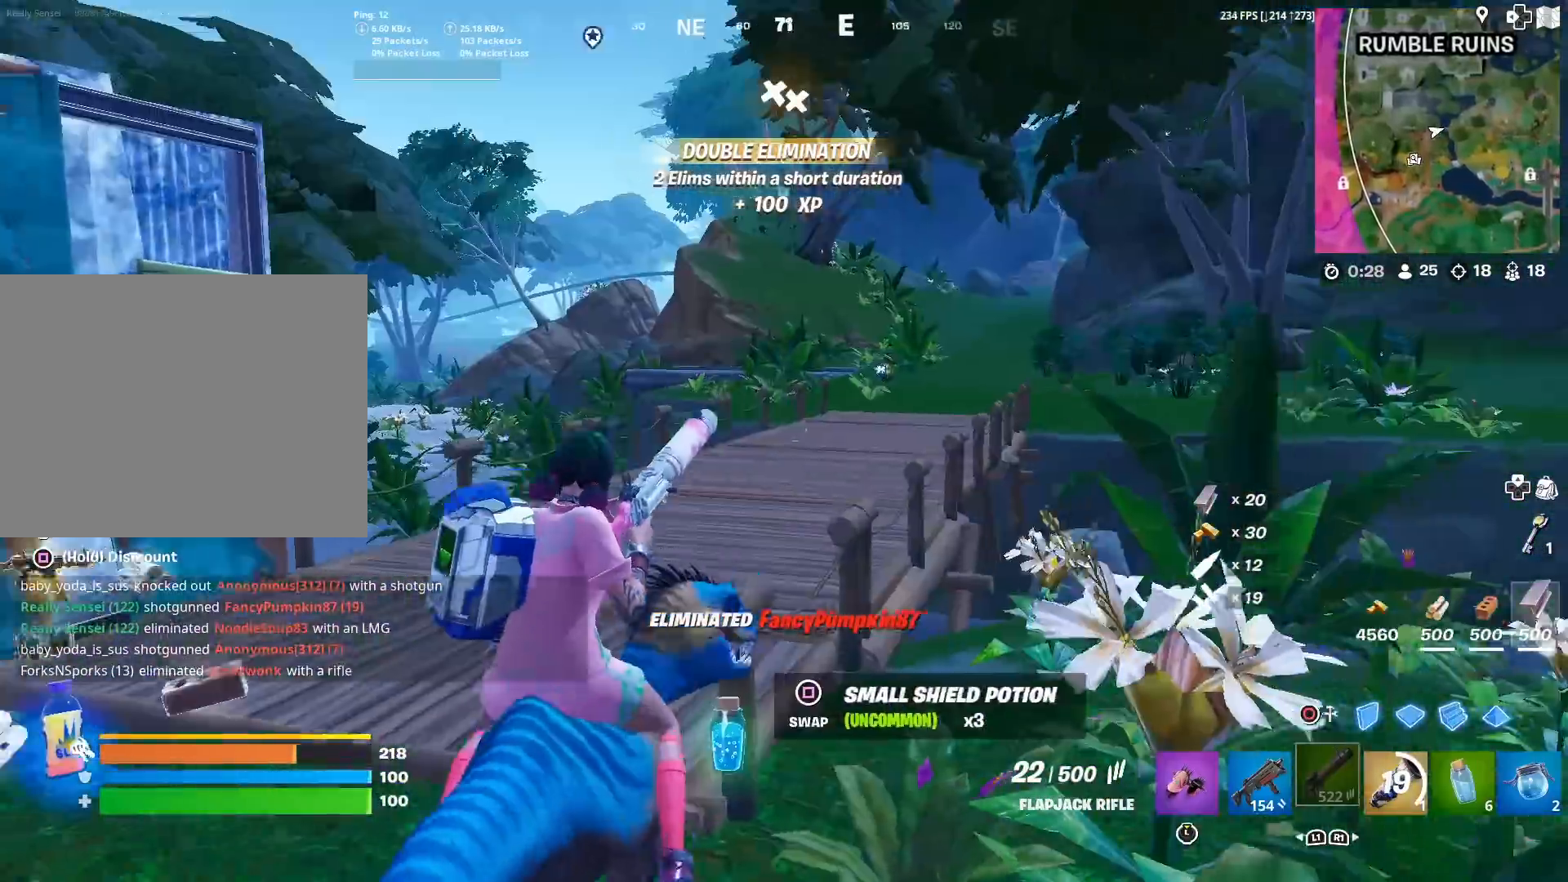
{"buttons": [], "left_stick": "up", "right_stick": "center", "events": [[33, "left_stick", "up"], [33, "right_stick", "center"]]}
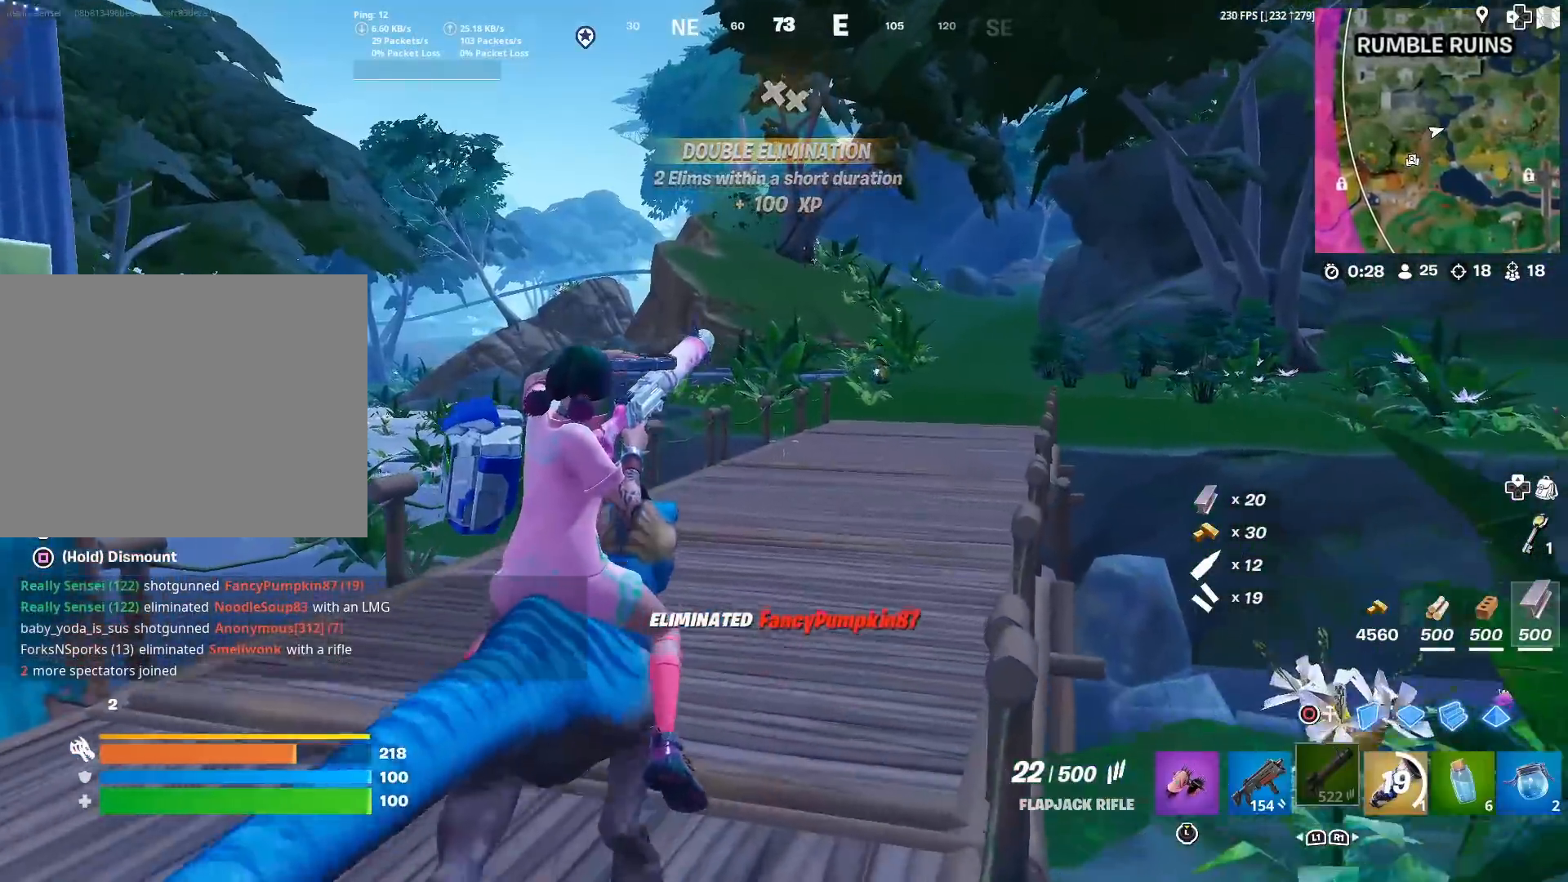
{"buttons": [], "left_stick": "up", "right_stick": "center", "events": []}
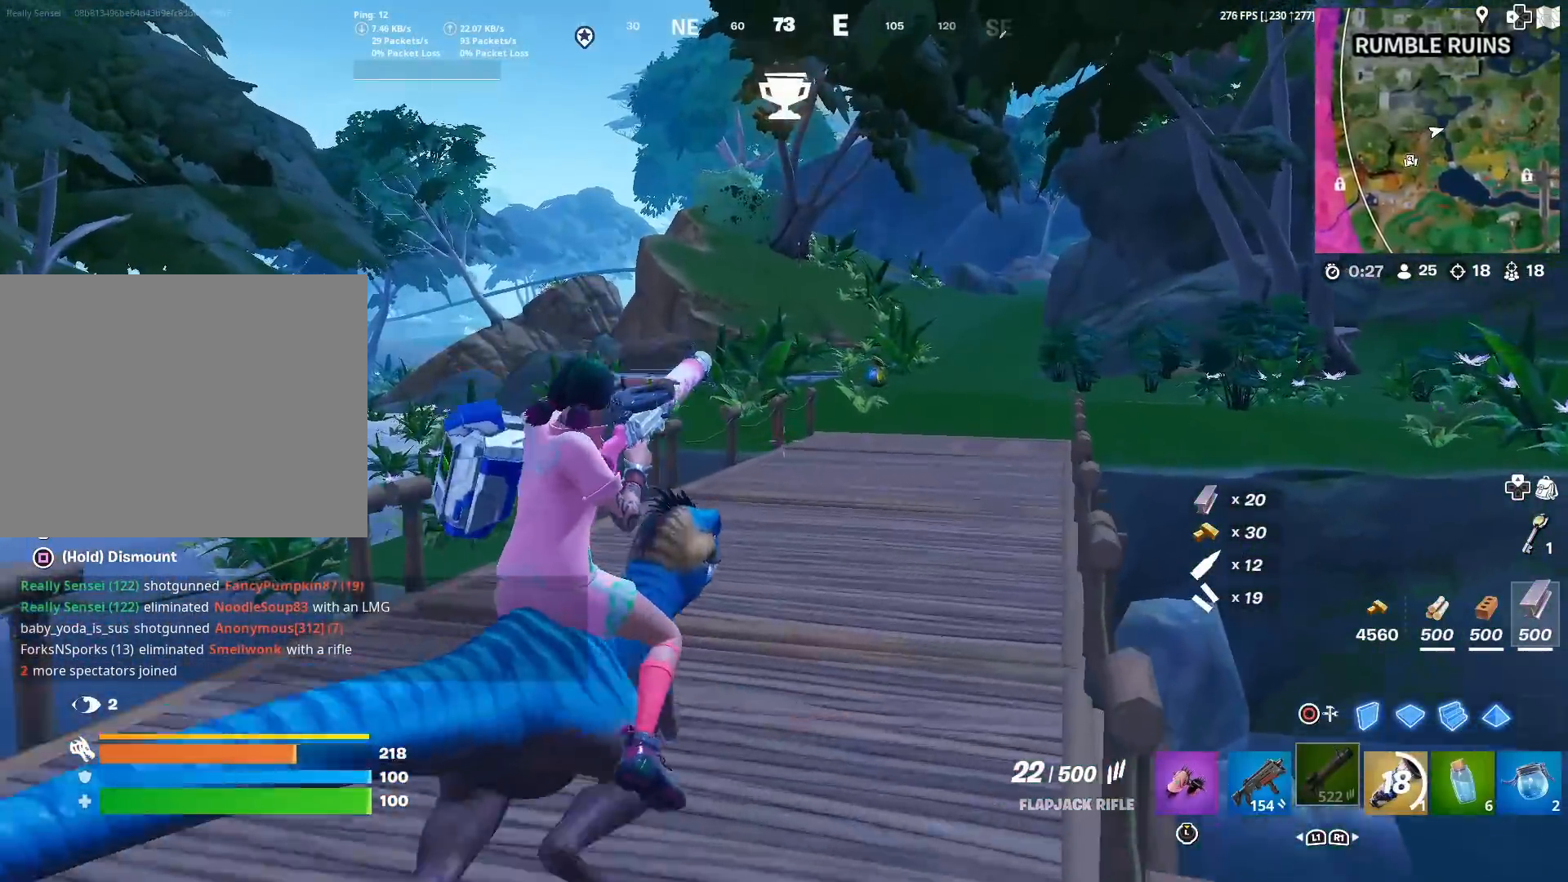
{"buttons": [], "left_stick": "up", "right_stick": "center", "events": [[100, "right_stick", "down-left"], [183, "right_stick", "center"]]}
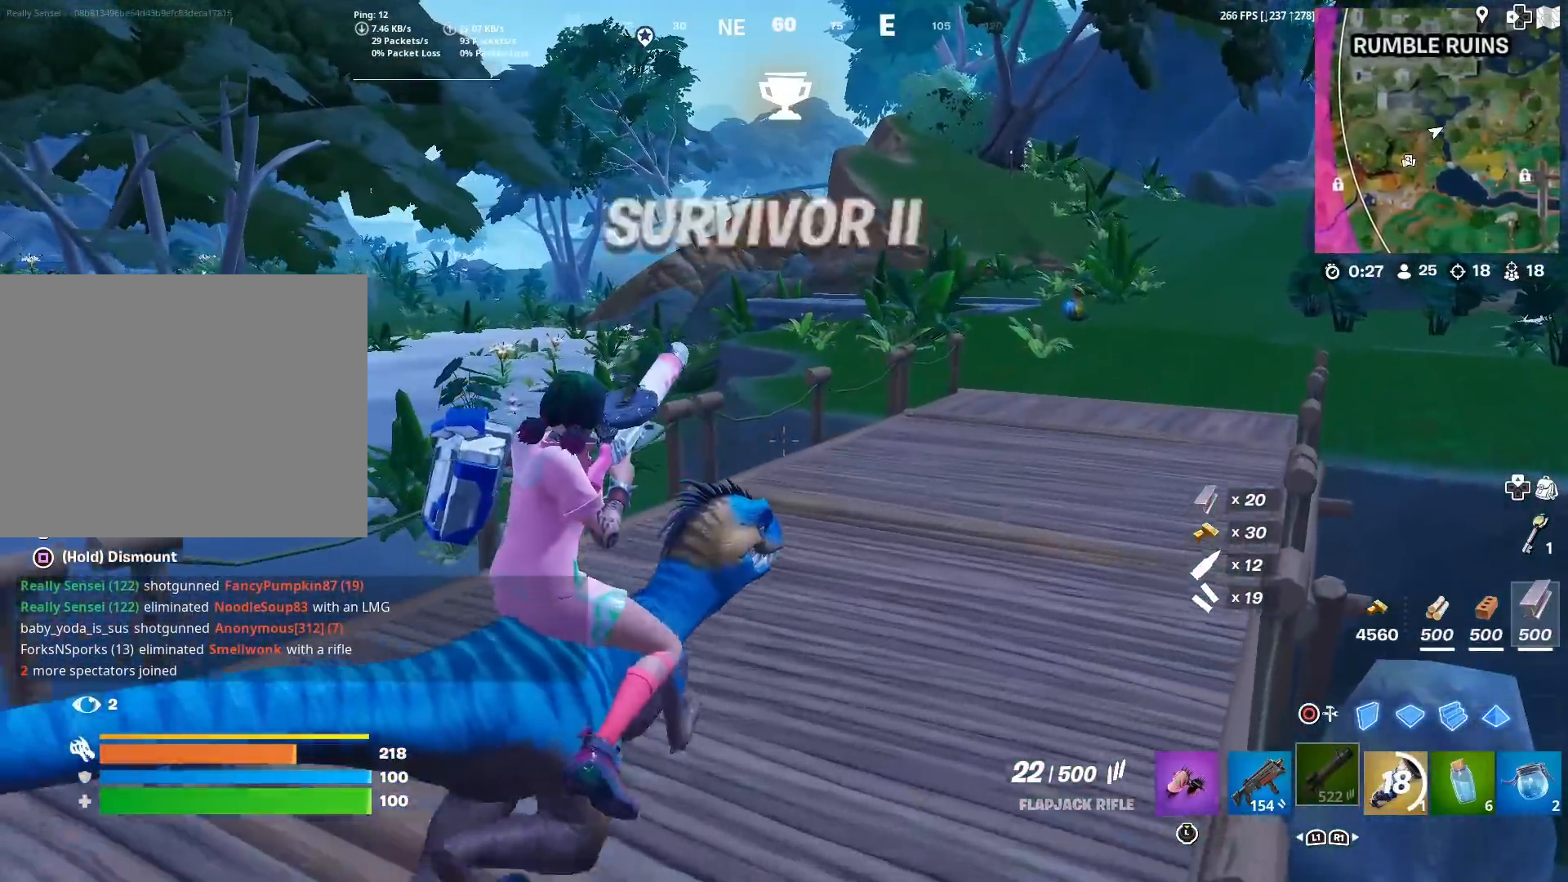
{"buttons": ["L1"], "left_stick": "up", "right_stick": "center", "events": [[451, "L1", "down"]]}
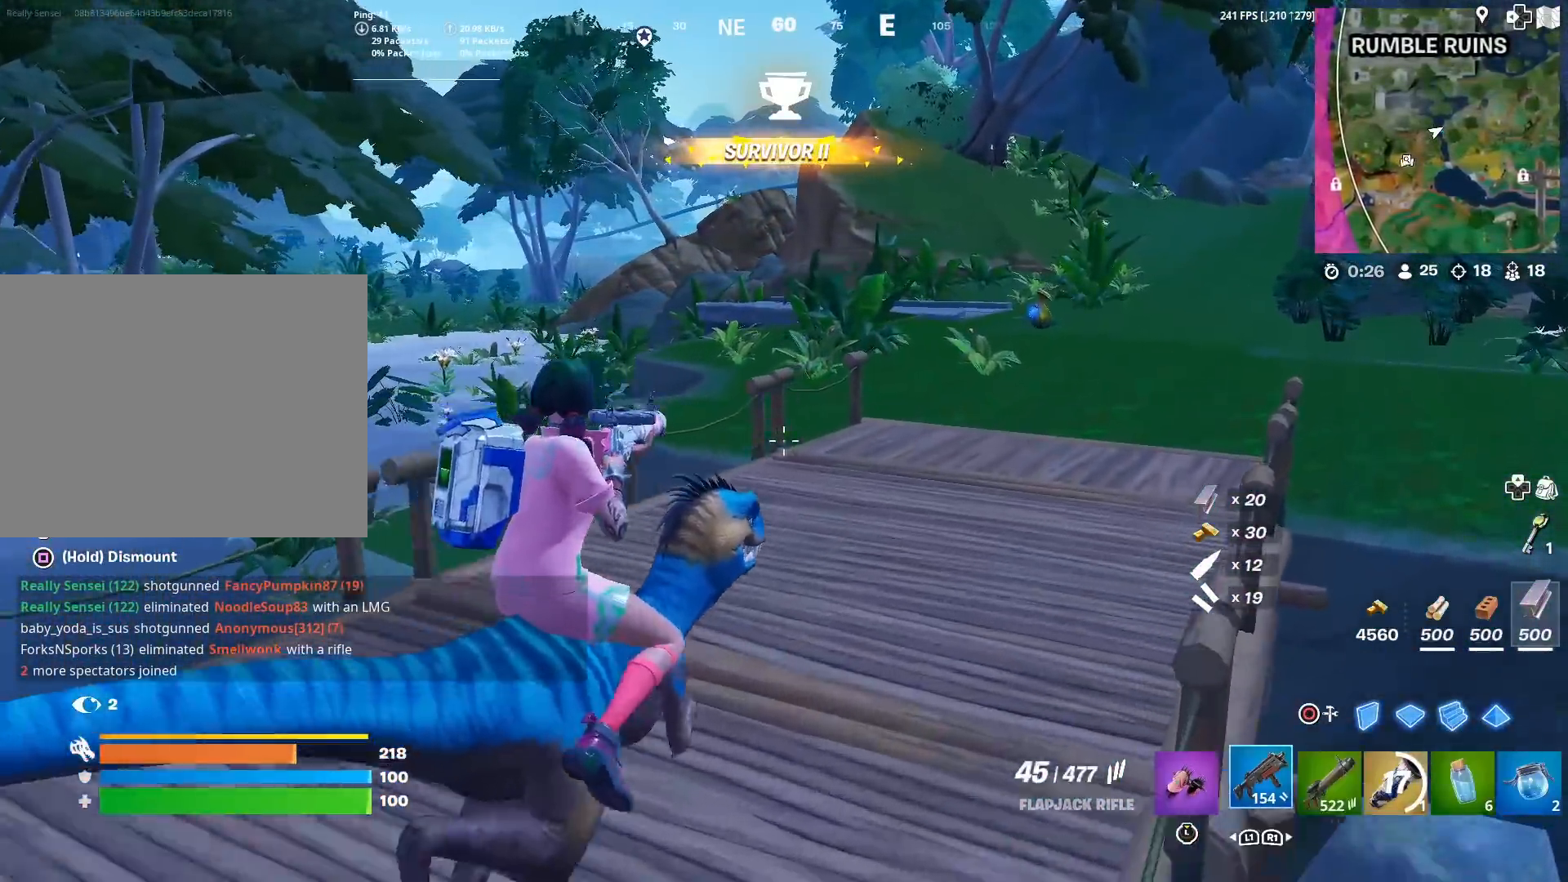
{"buttons": ["SQUARE"], "left_stick": "up", "right_stick": "center", "events": [[117, "L1", "up"], [267, "SQUARE", "down"], [350, "SQUARE", "up"], [434, "SQUARE", "down"]]}
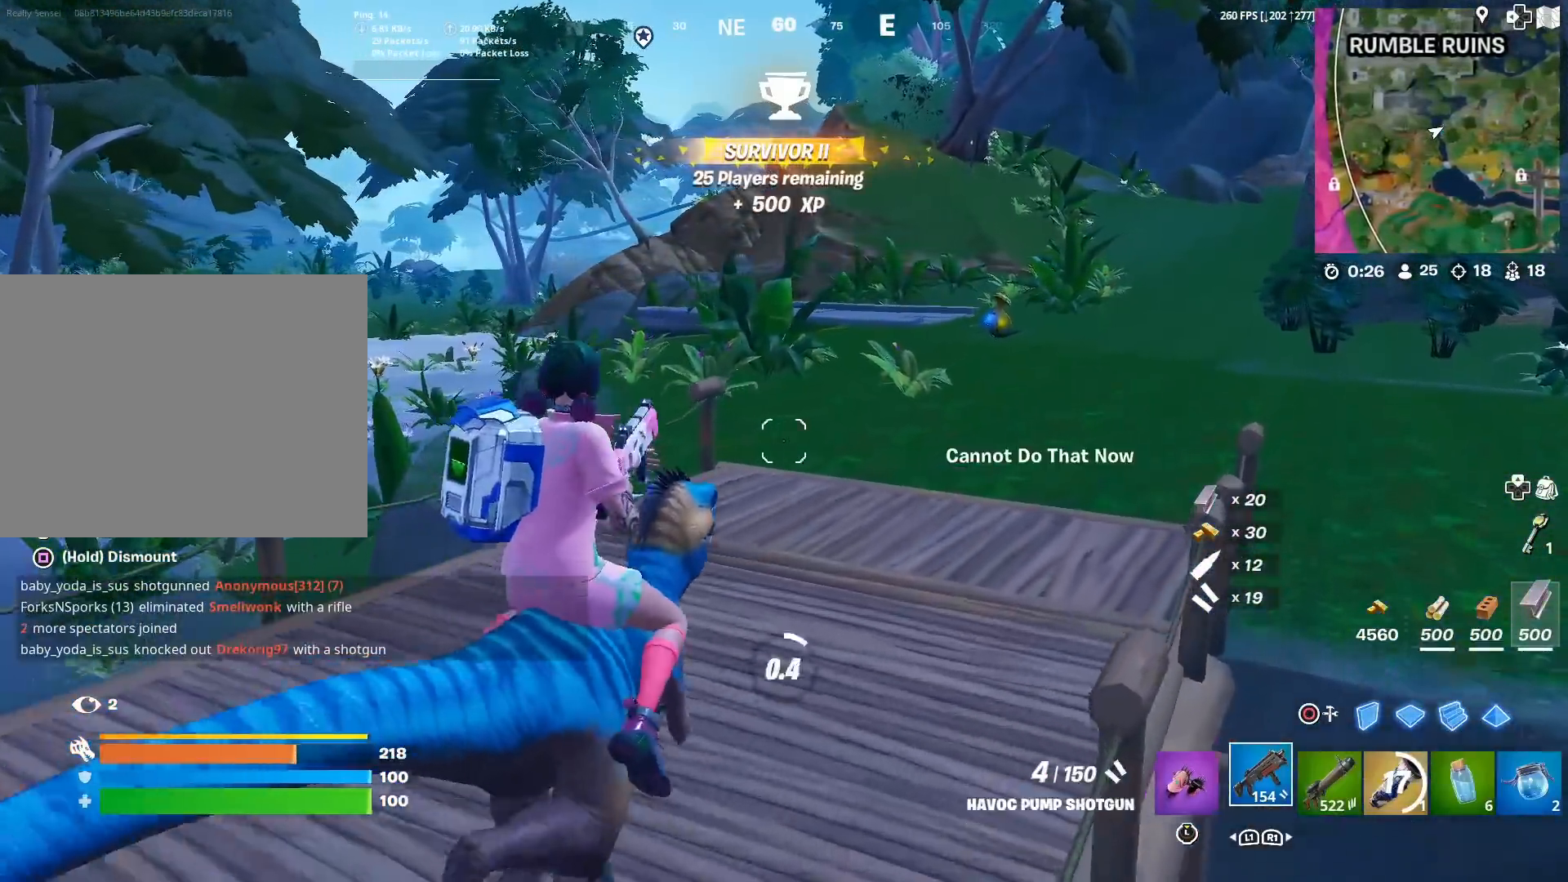
{"buttons": [], "left_stick": "up", "right_stick": "center", "events": [[17, "SQUARE", "up"], [101, "SQUARE", "down"], [167, "SQUARE", "up"], [284, "SQUARE", "down"], [351, "SQUARE", "up"], [384, "right_stick", "right"], [501, "right_stick", "center"]]}
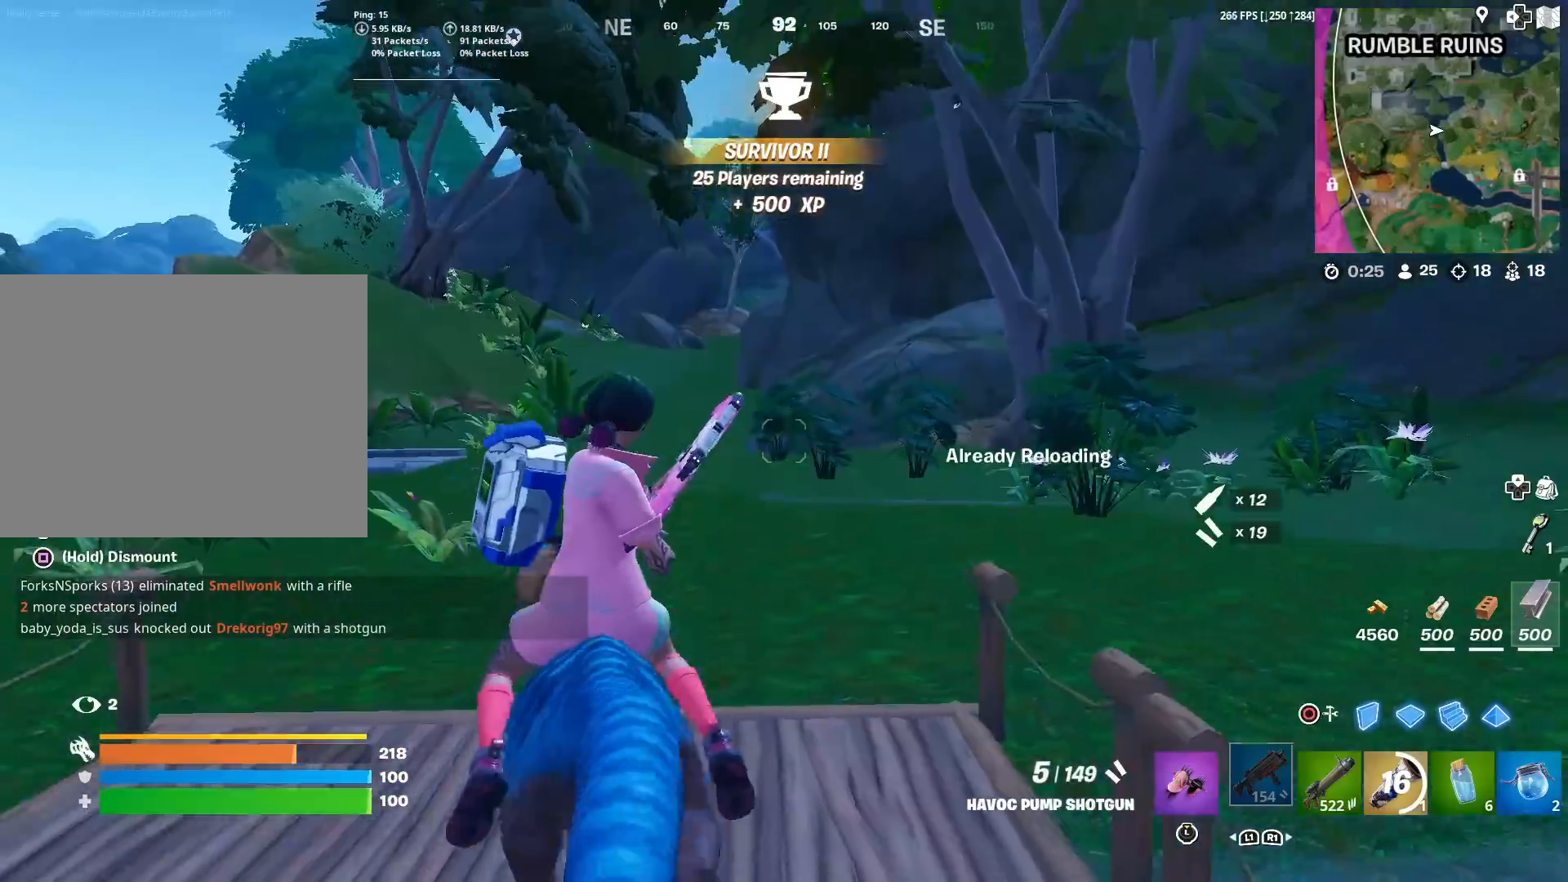
{"buttons": [], "left_stick": "up-right", "right_stick": "center", "events": [[33, "left_stick", "up-left"], [300, "left_stick", "up-right"]]}
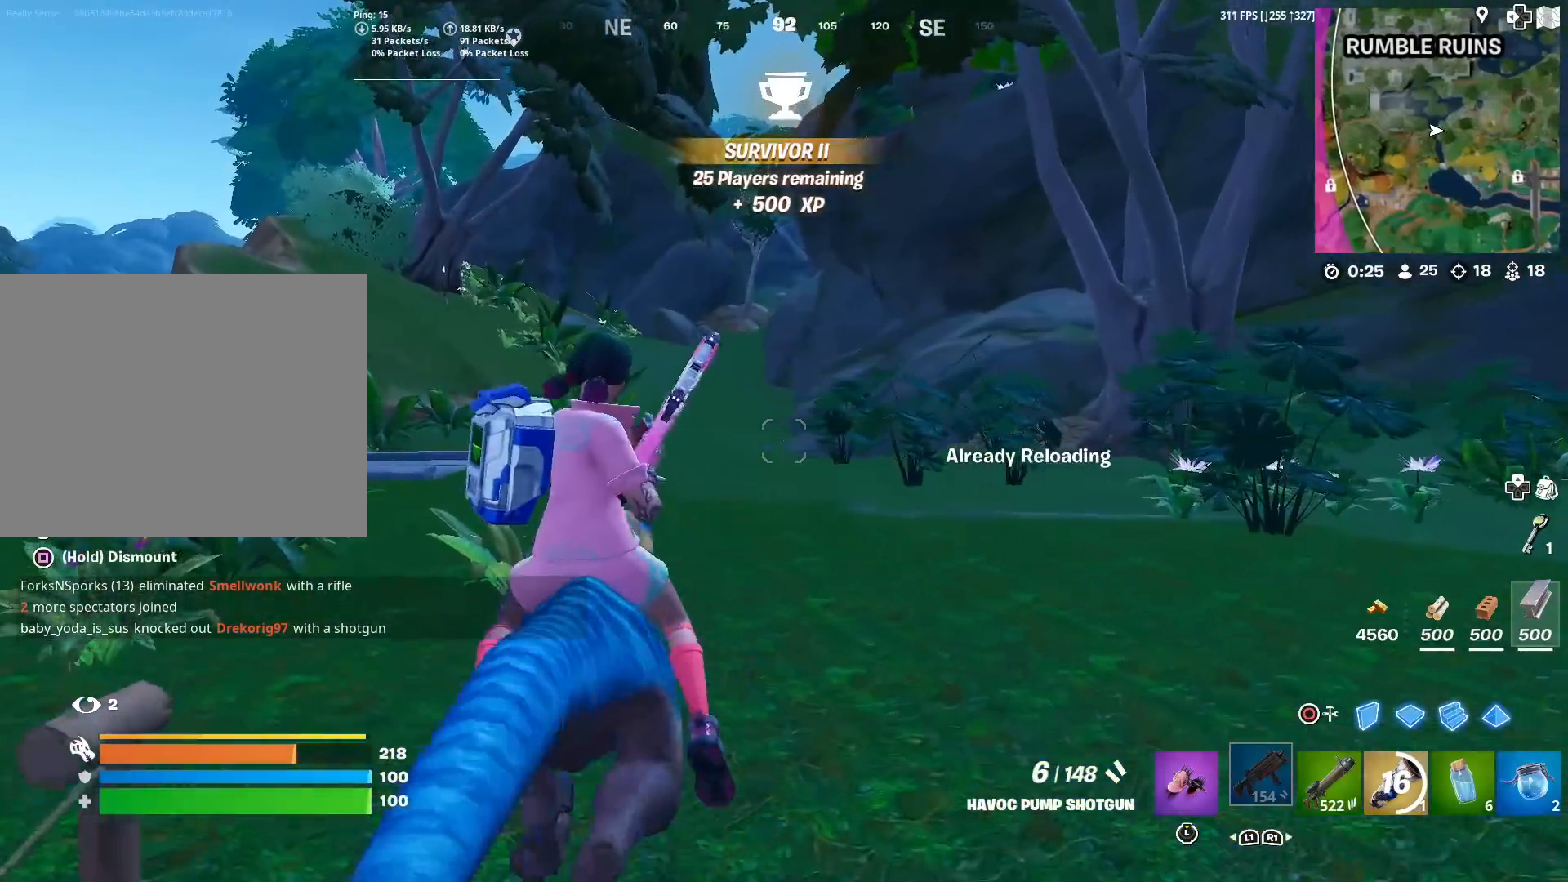
{"buttons": [], "left_stick": "up", "right_stick": "center", "events": [[84, "left_stick", "up-left"], [234, "left_stick", "up"]]}
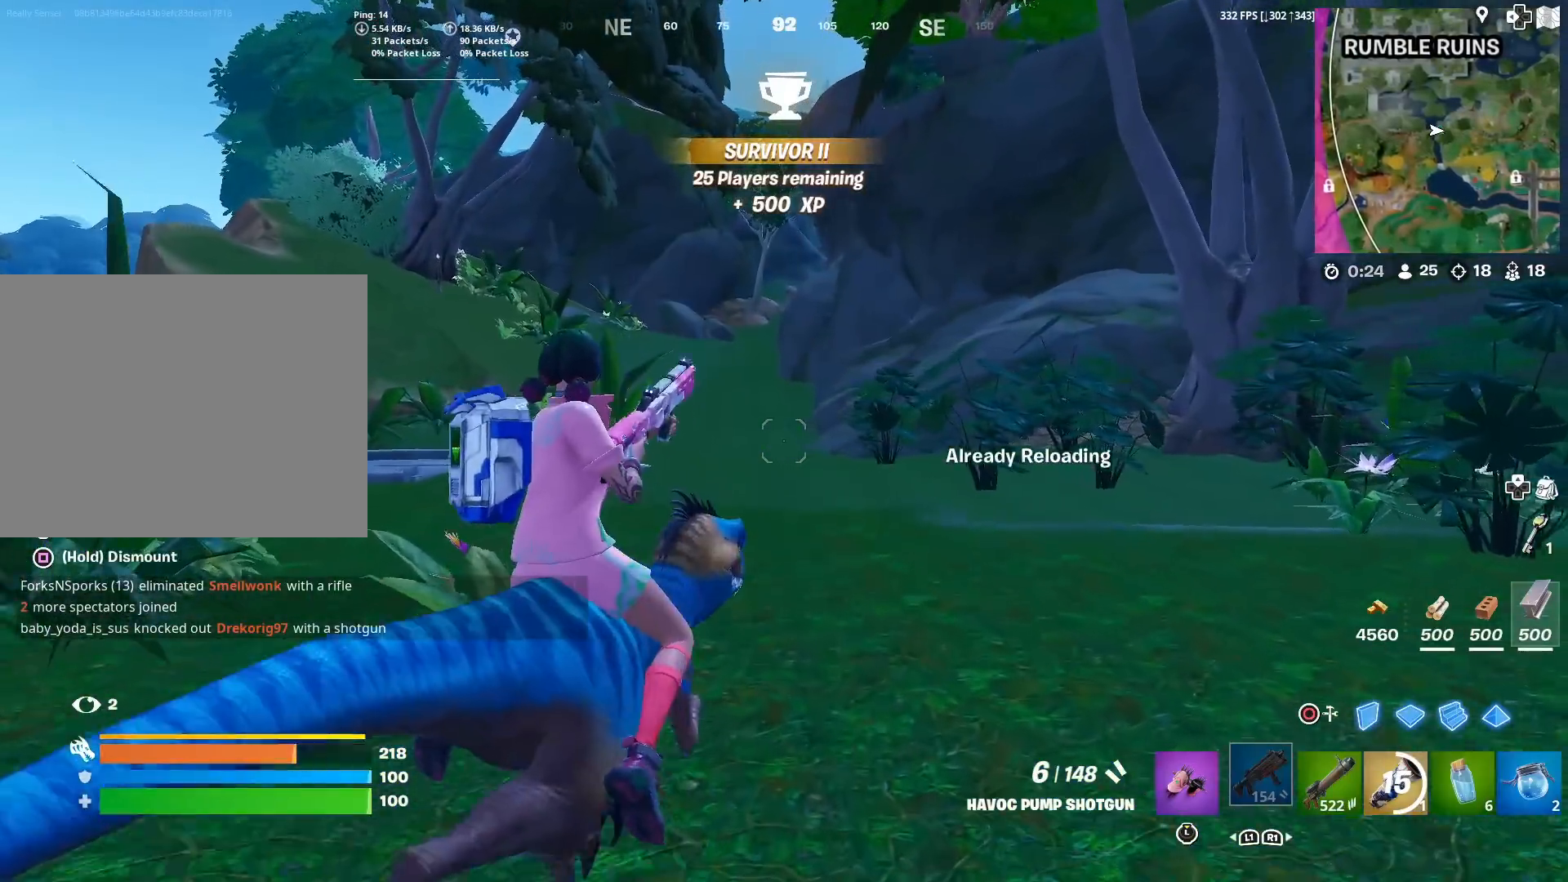
{"buttons": [], "left_stick": "up", "right_stick": "center", "events": [[117, "left_stick", "up-right"], [367, "left_stick", "up"]]}
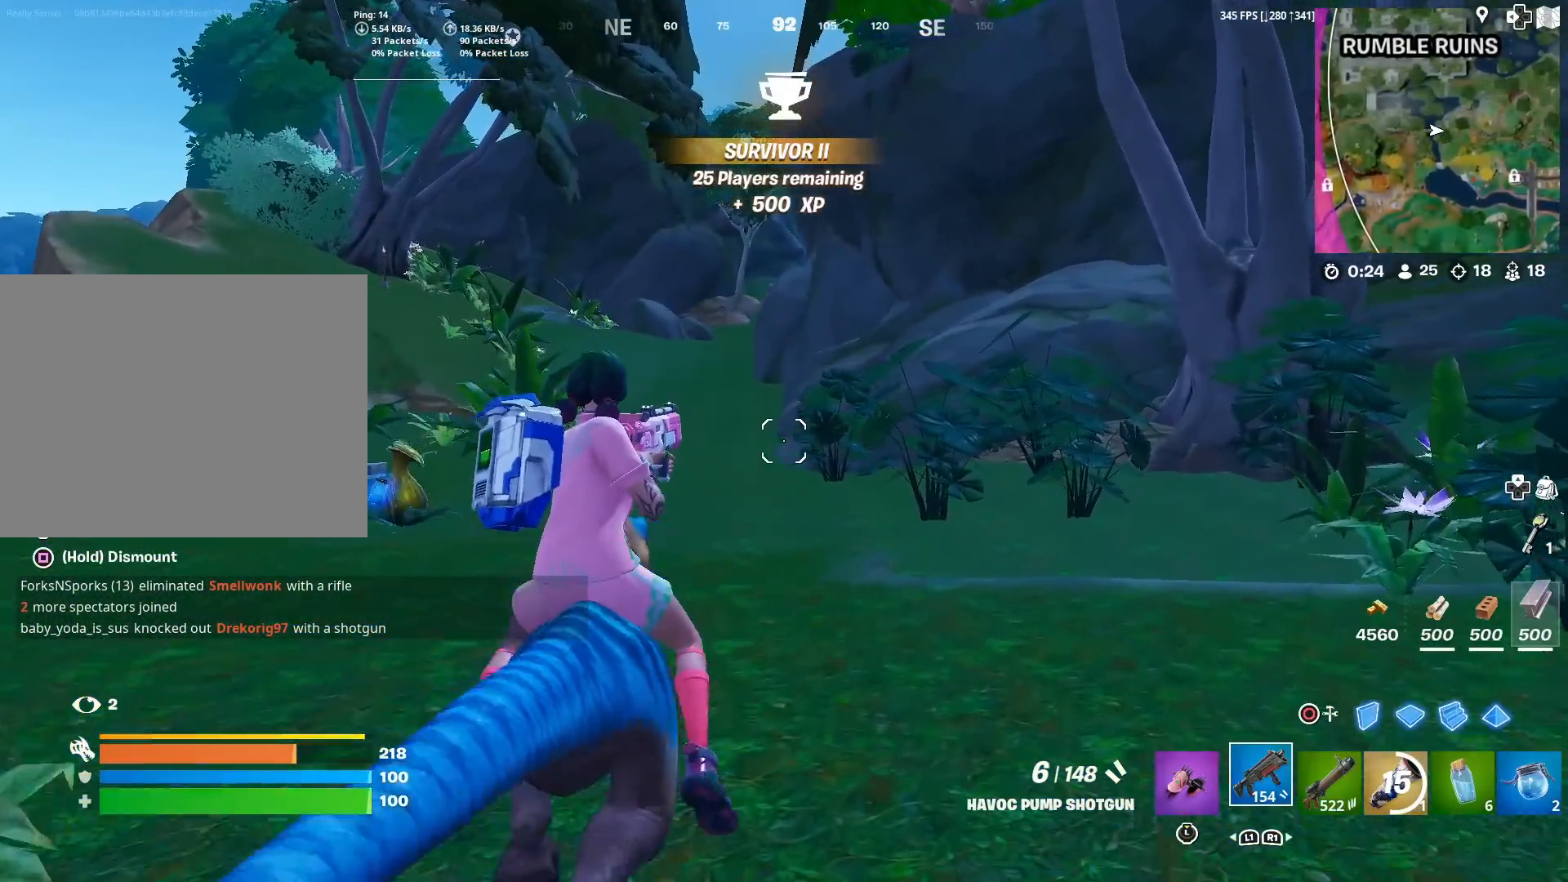
{"buttons": [], "left_stick": "up", "right_stick": "center", "events": []}
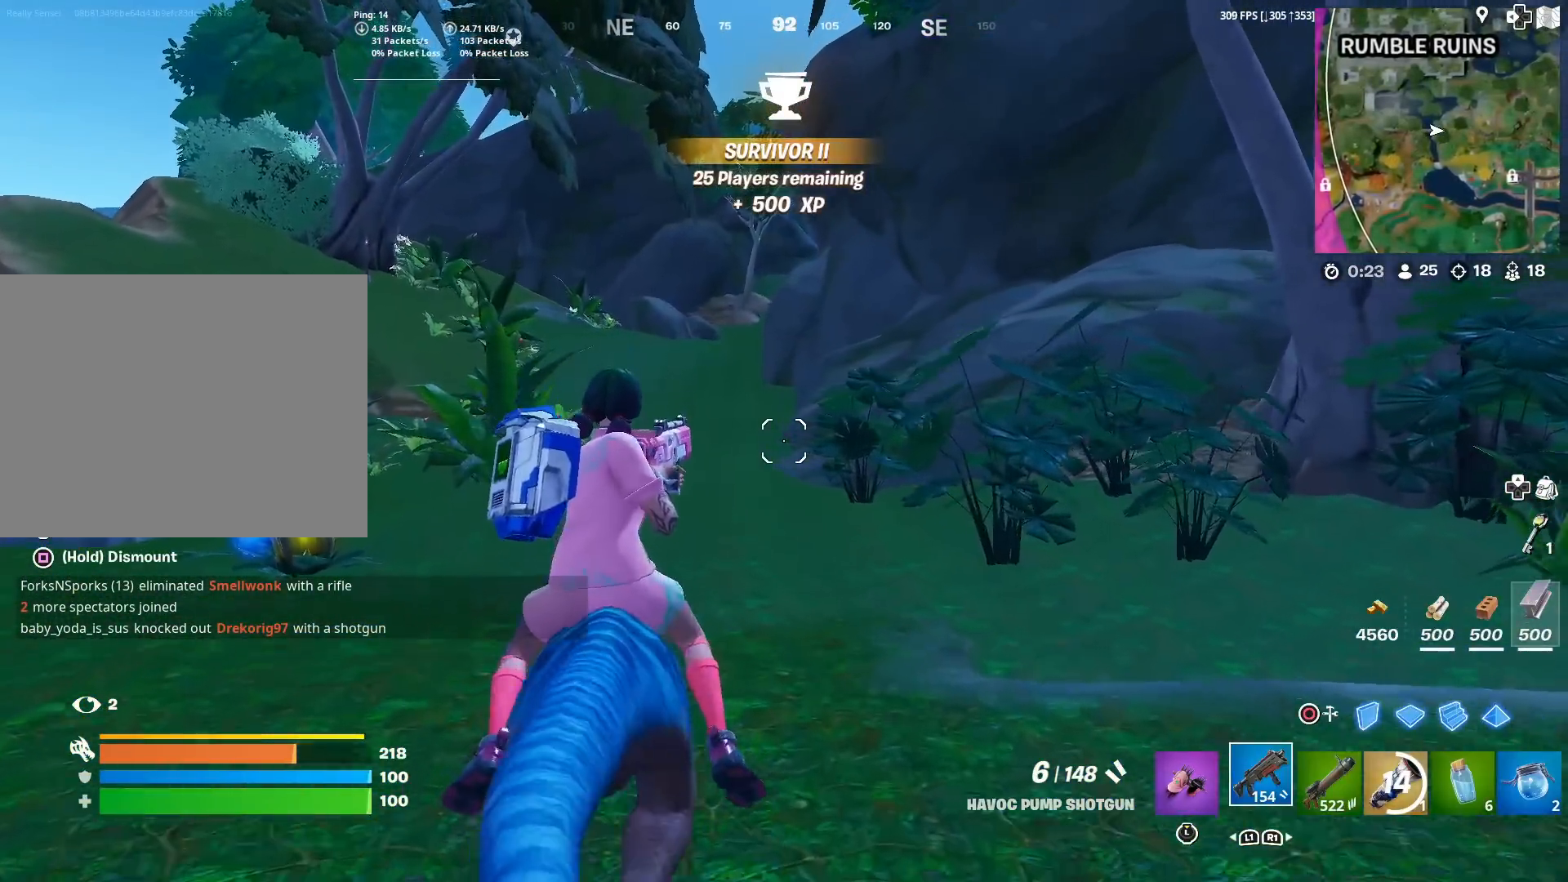
{"buttons": [], "left_stick": "up", "right_stick": "center", "events": [[350, "right_stick", "down-left"], [434, "right_stick", "center"]]}
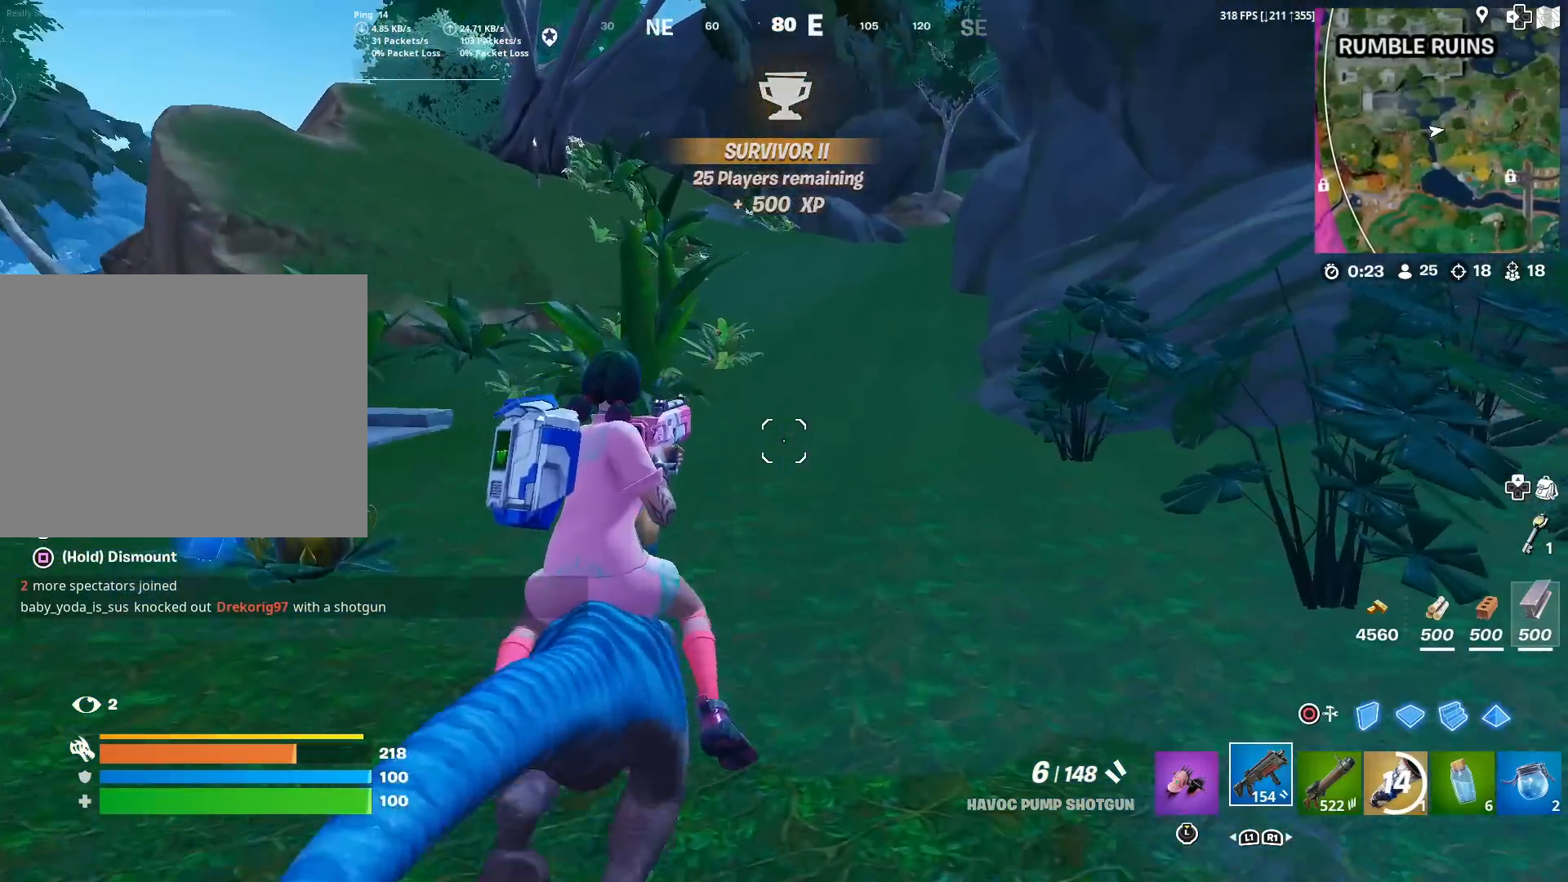
{"buttons": ["CROSS"], "left_stick": "up", "right_stick": "center", "events": [[84, "CROSS", "down"]]}